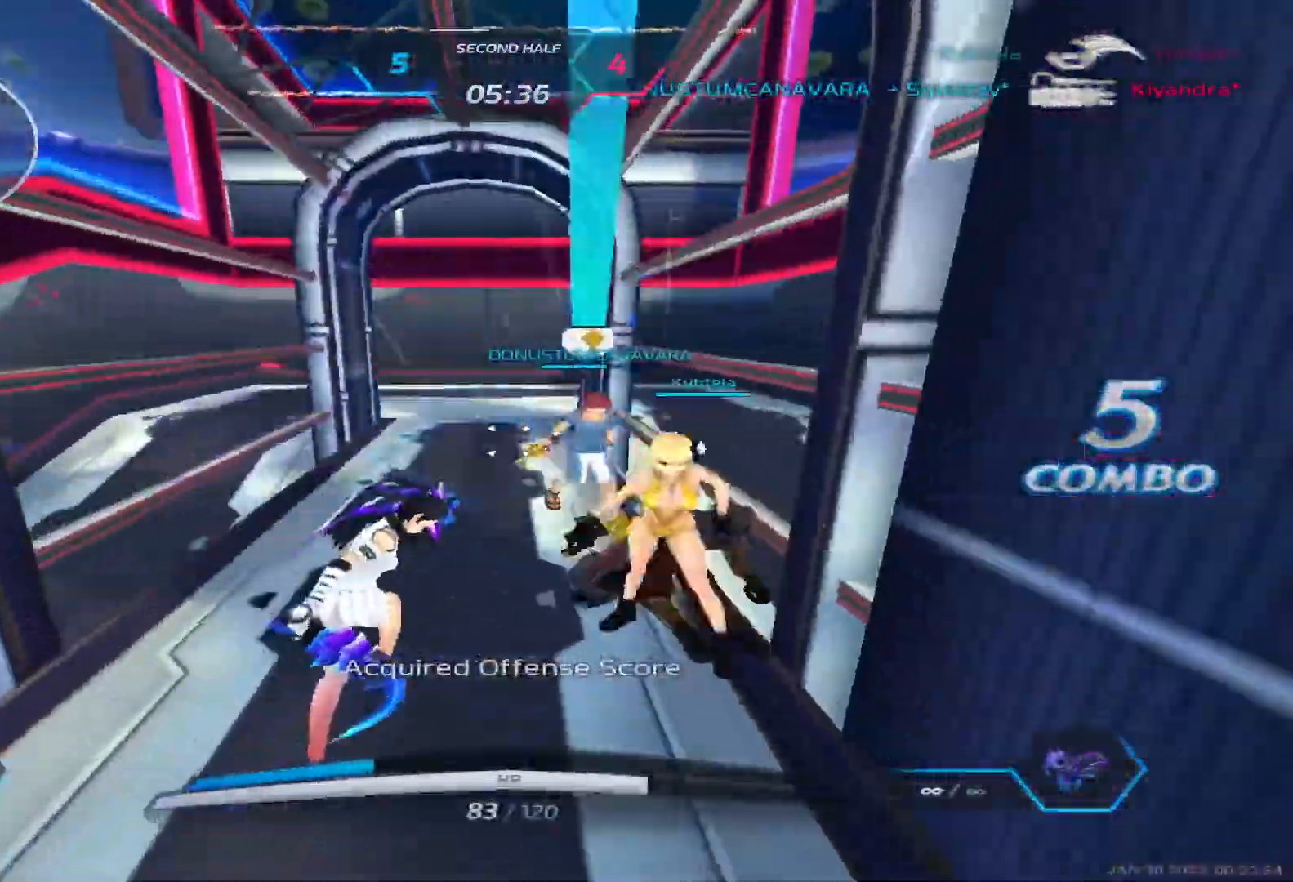
Gameplay with keyboard; each line is a JSON object with the keys held at the frame after it. "events" lists presses ("down") and releases ("up") of "1", "2", "3", "4", "5", "a", "alt", "b", "c", "ctrl", "d", "e", "f", "g", "q", "r", "s", "shift", "space", "t", "tab", "v", "w", "x" and "z" between this image and that frame as [ms after this image, input, new state], when the widget could be followed in between. No other keys are recorded. Mouse input is not recorded.
{"keys": ["d", "space", "w"], "events": [[317, "w", "down"], [483, "d", "down"], [483, "space", "down"], [500, "a", "up"]]}
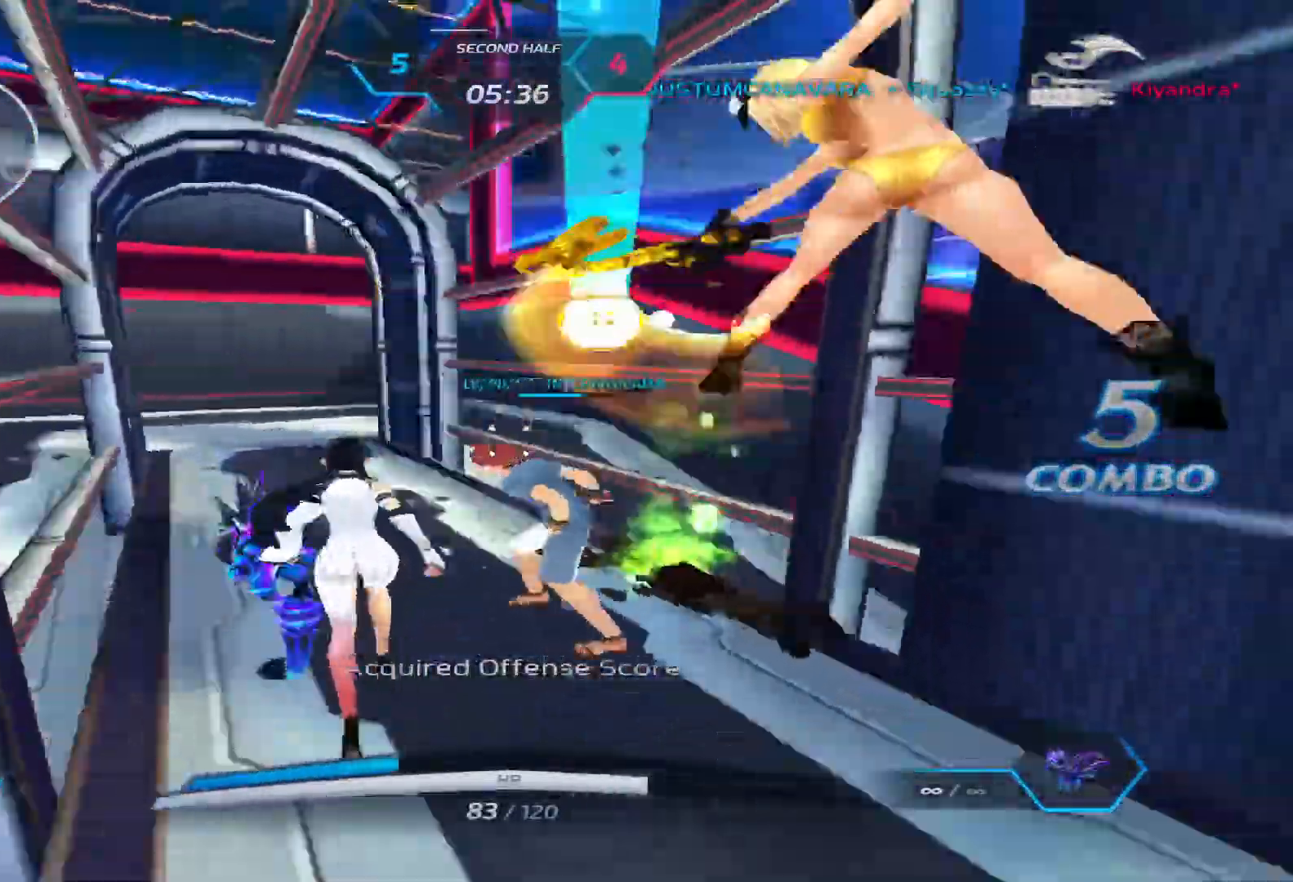
{"keys": ["d", "space"], "events": [[50, "w", "up"], [117, "w", "down"], [150, "space", "up"], [233, "d", "up"], [383, "d", "down"], [417, "space", "down"], [450, "w", "up"]]}
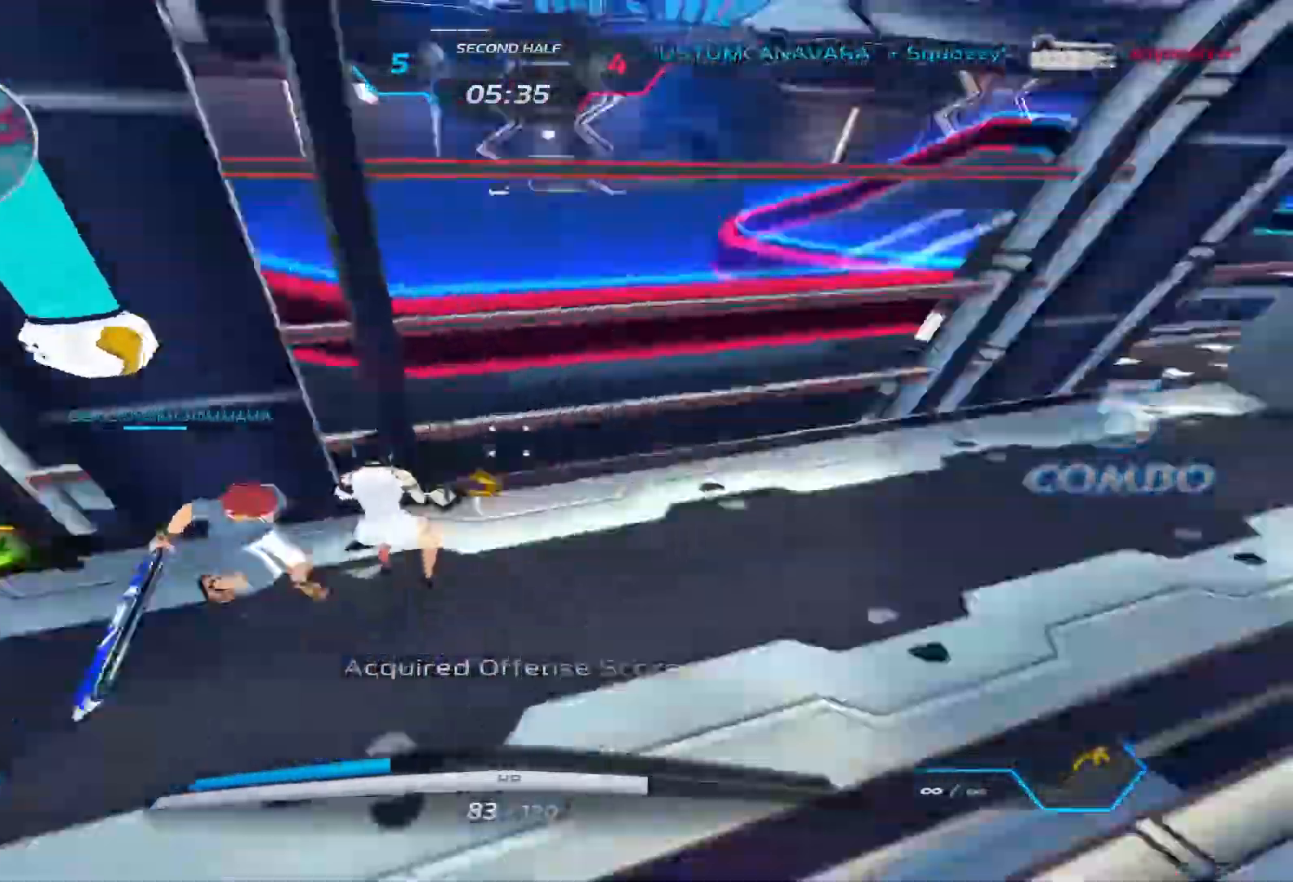
{"keys": ["w"], "events": [[17, "s", "down"], [50, "space", "up"], [350, "s", "up"], [417, "w", "down"], [500, "d", "up"]]}
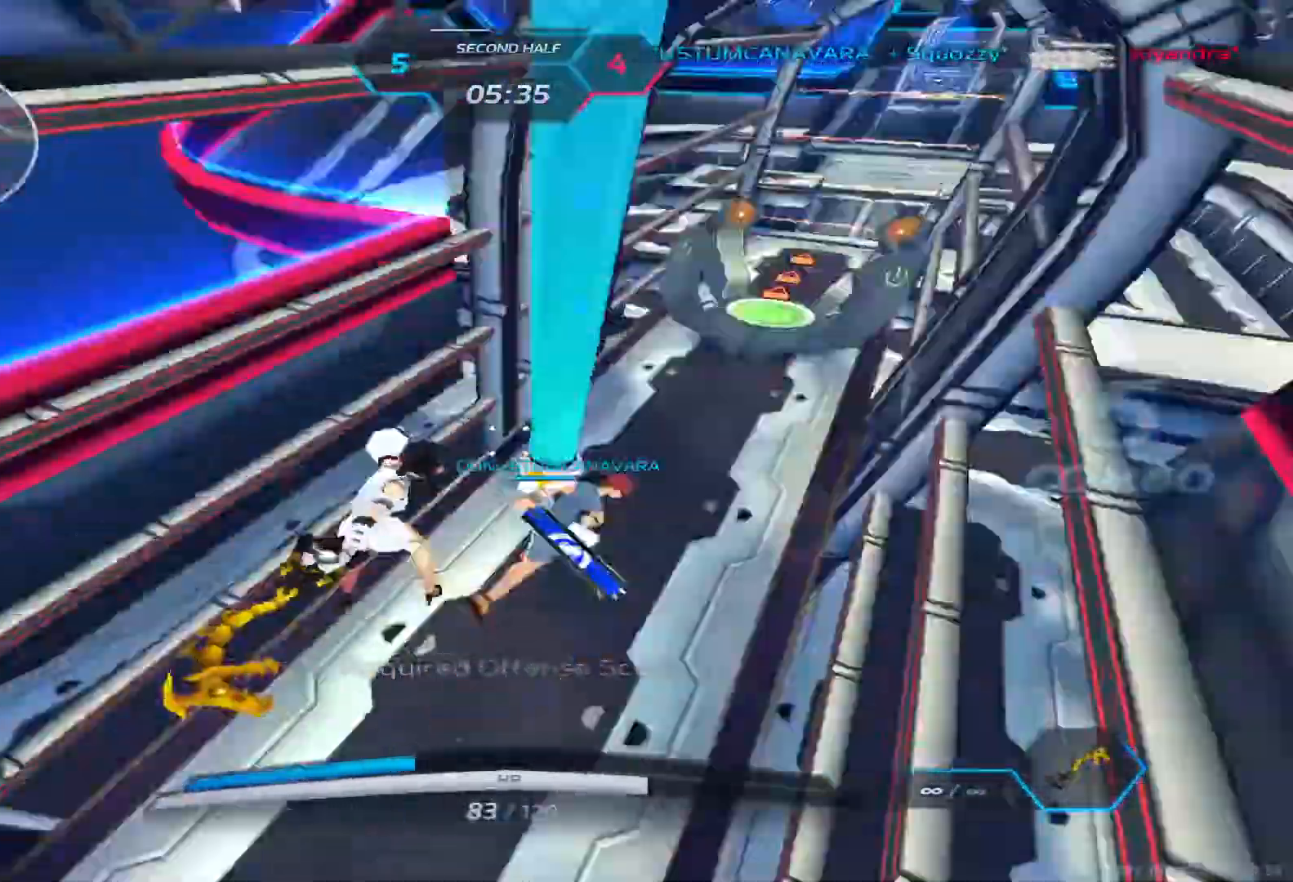
{"keys": ["tab"], "events": [[33, "w", "up"], [67, "w", "down"], [333, "tab", "down"], [417, "w", "up"]]}
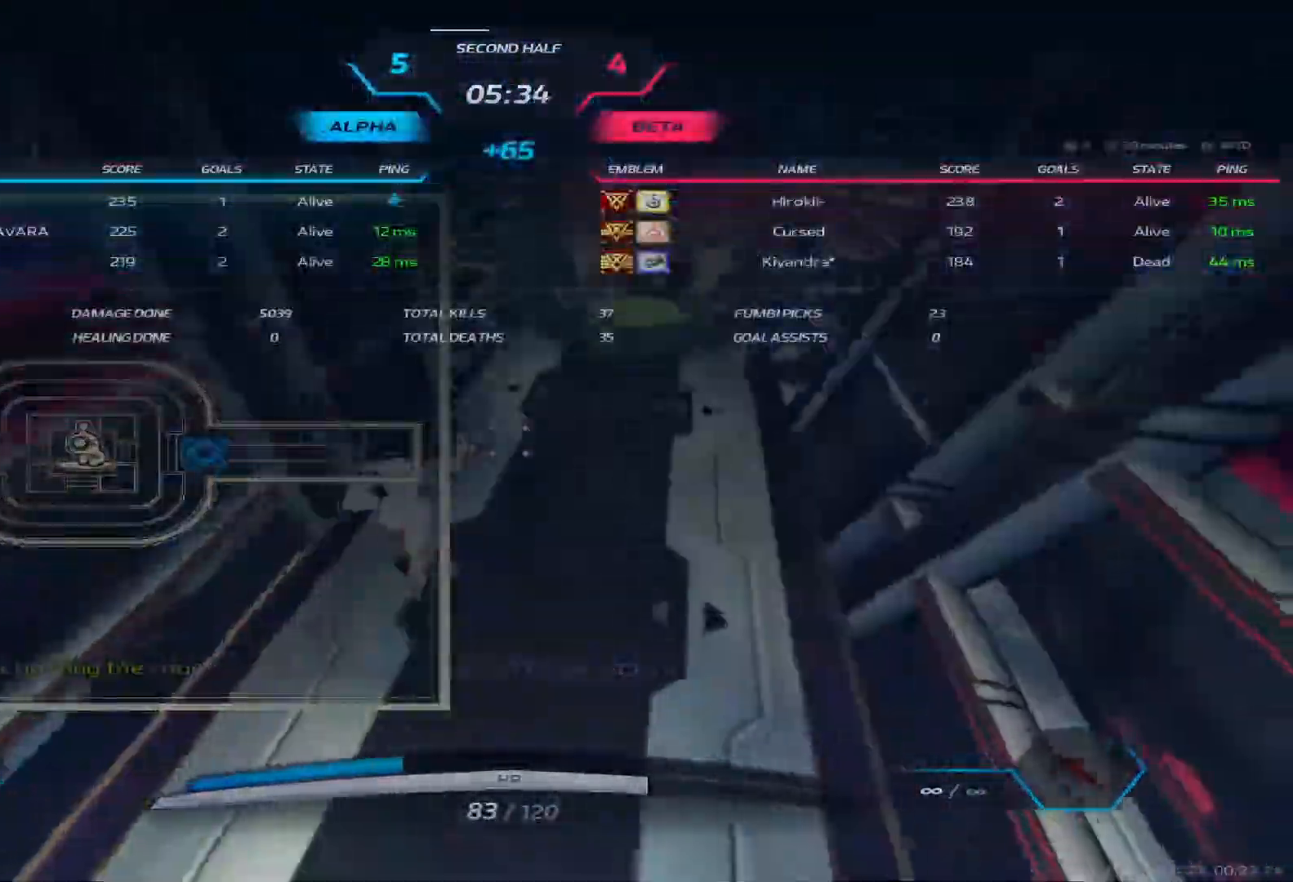
{"keys": ["tab"], "events": []}
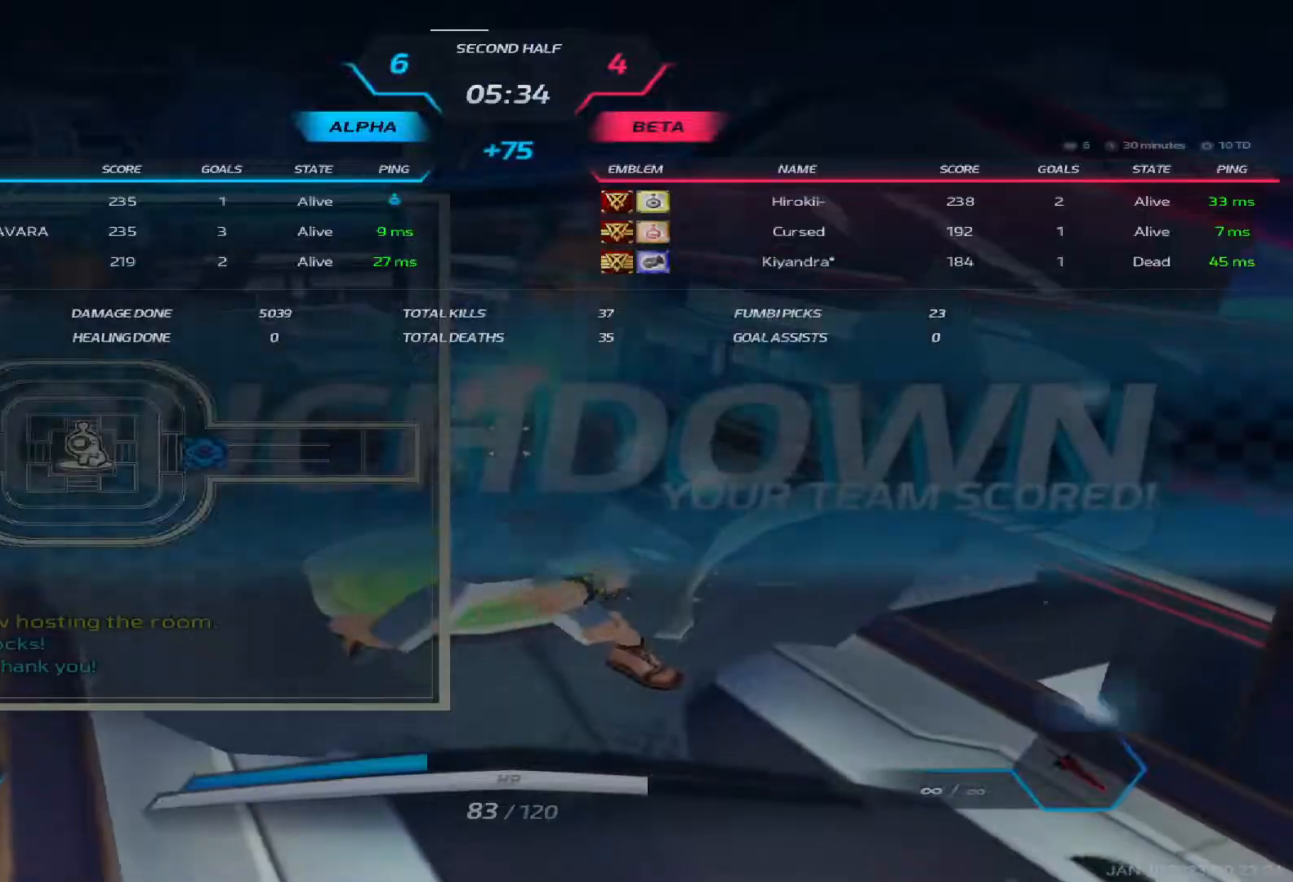
{"keys": ["tab"], "events": []}
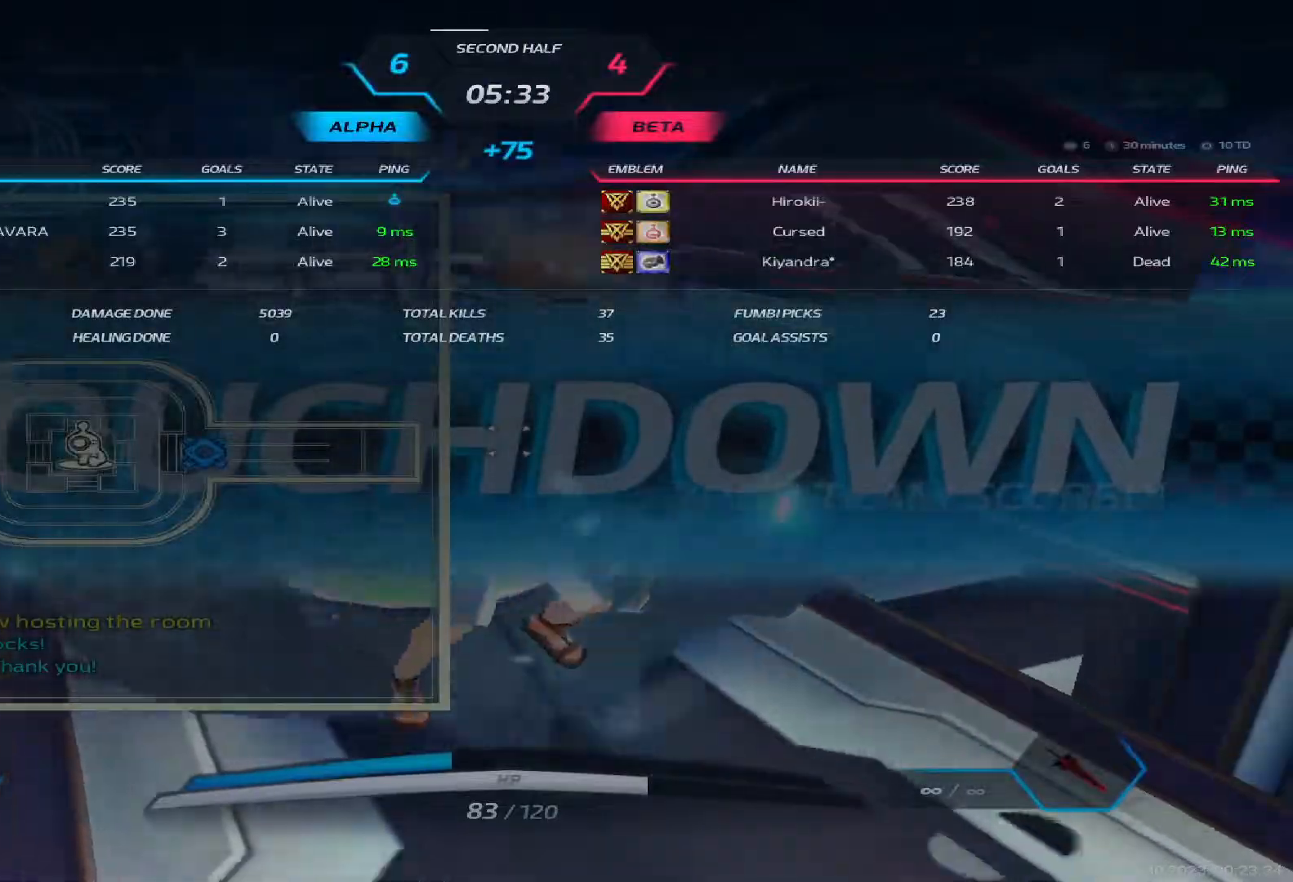
{"keys": ["tab"], "events": []}
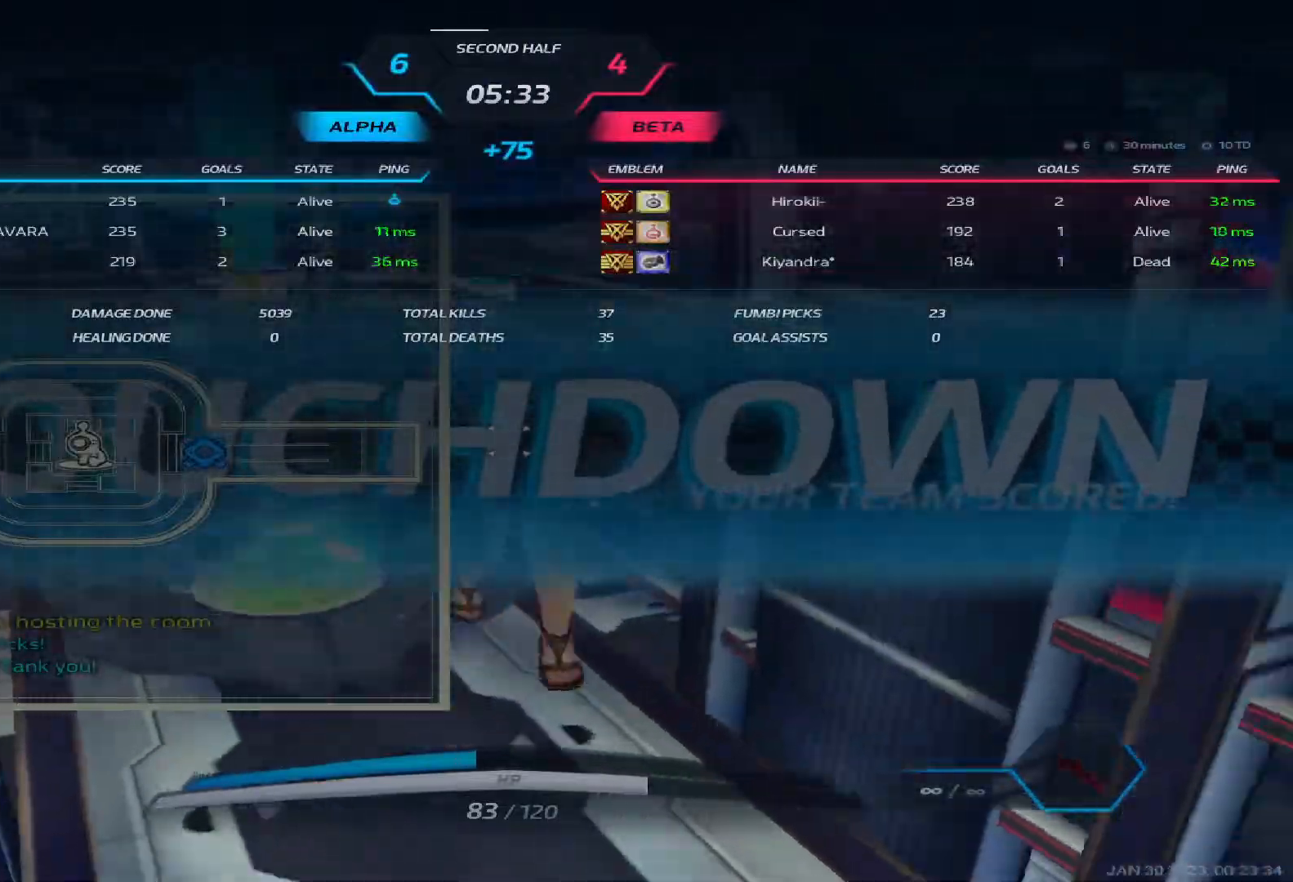
{"keys": ["tab"], "events": []}
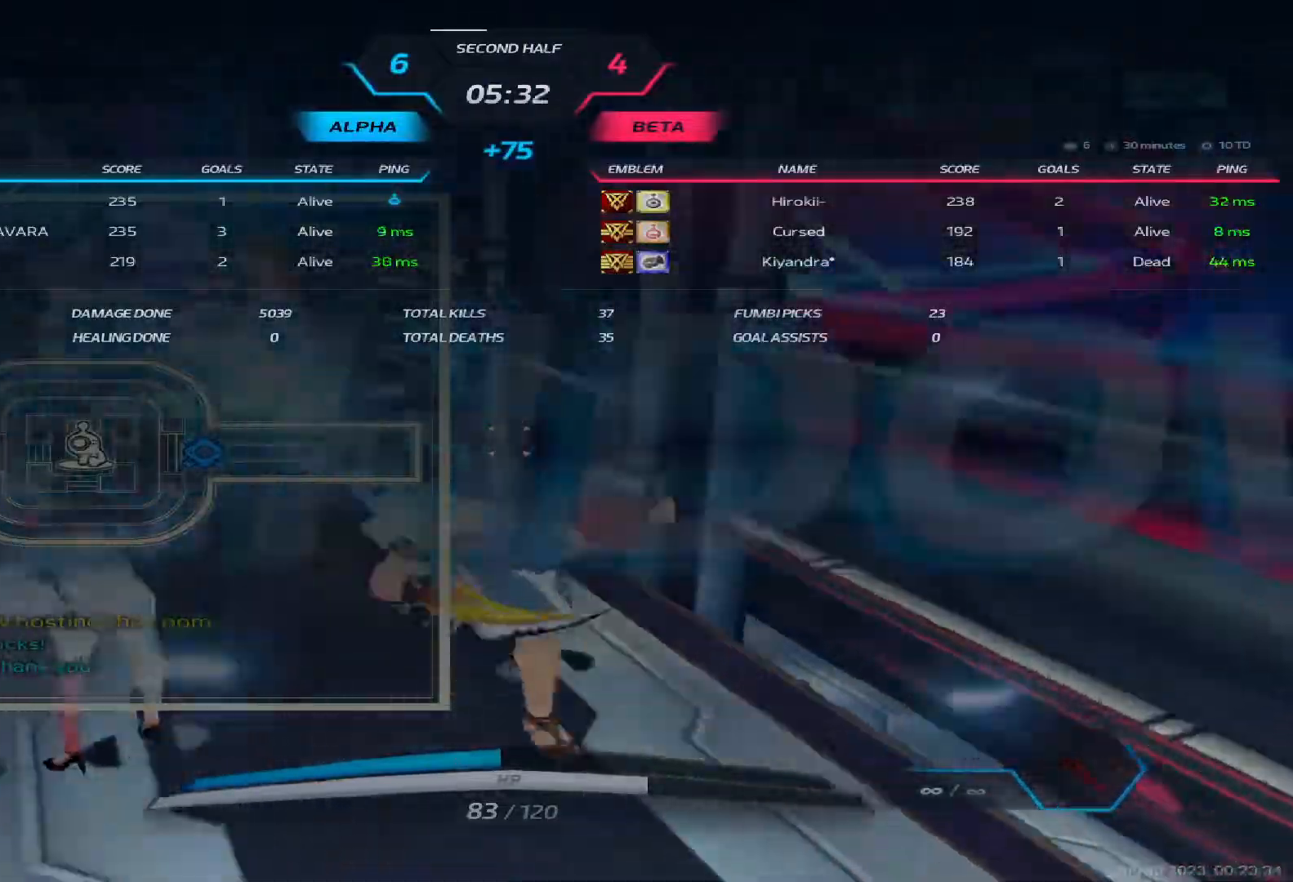
{"keys": ["tab"], "events": []}
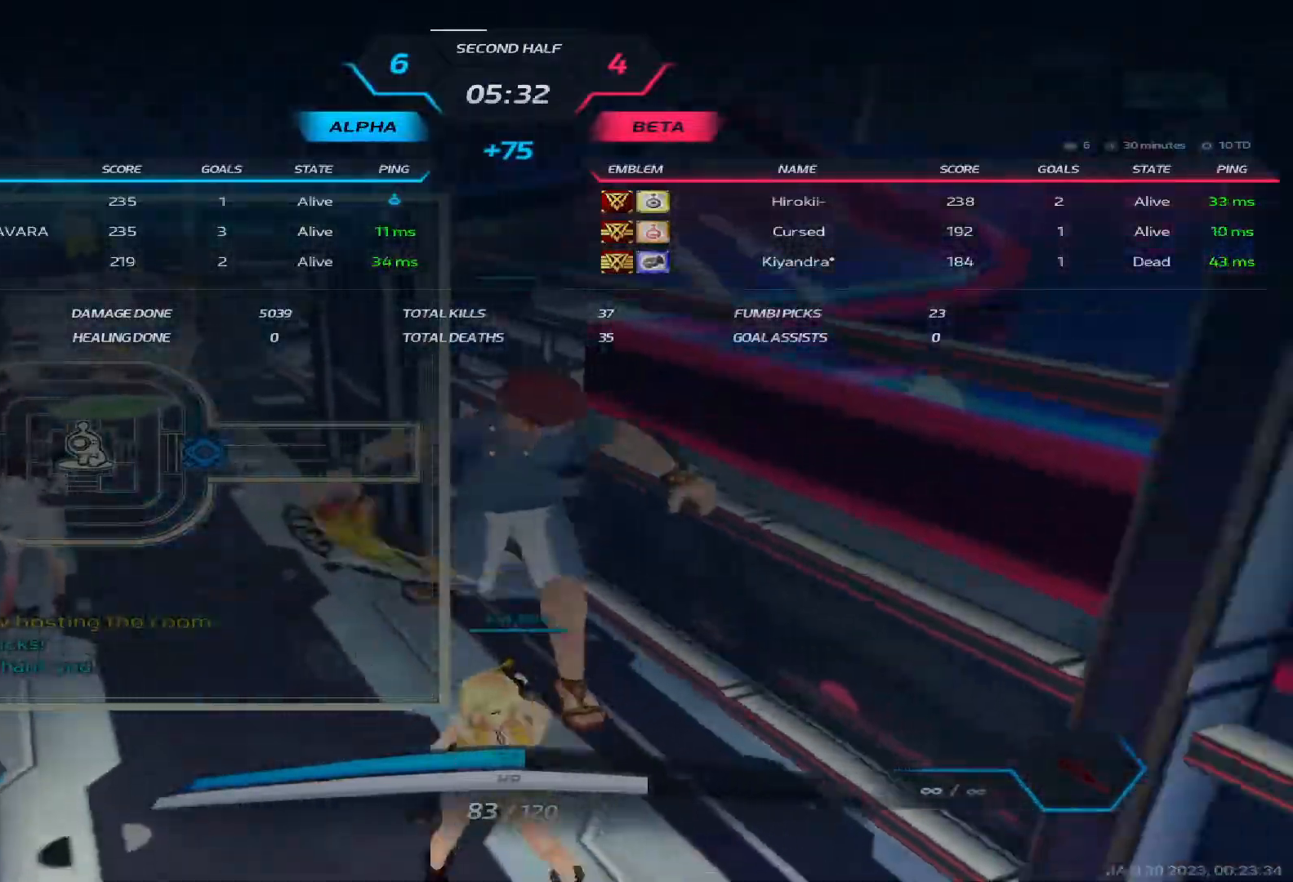
{"keys": ["alt", "tab"], "events": [[367, "tab", "up"], [450, "alt", "down"], [450, "tab", "down"]]}
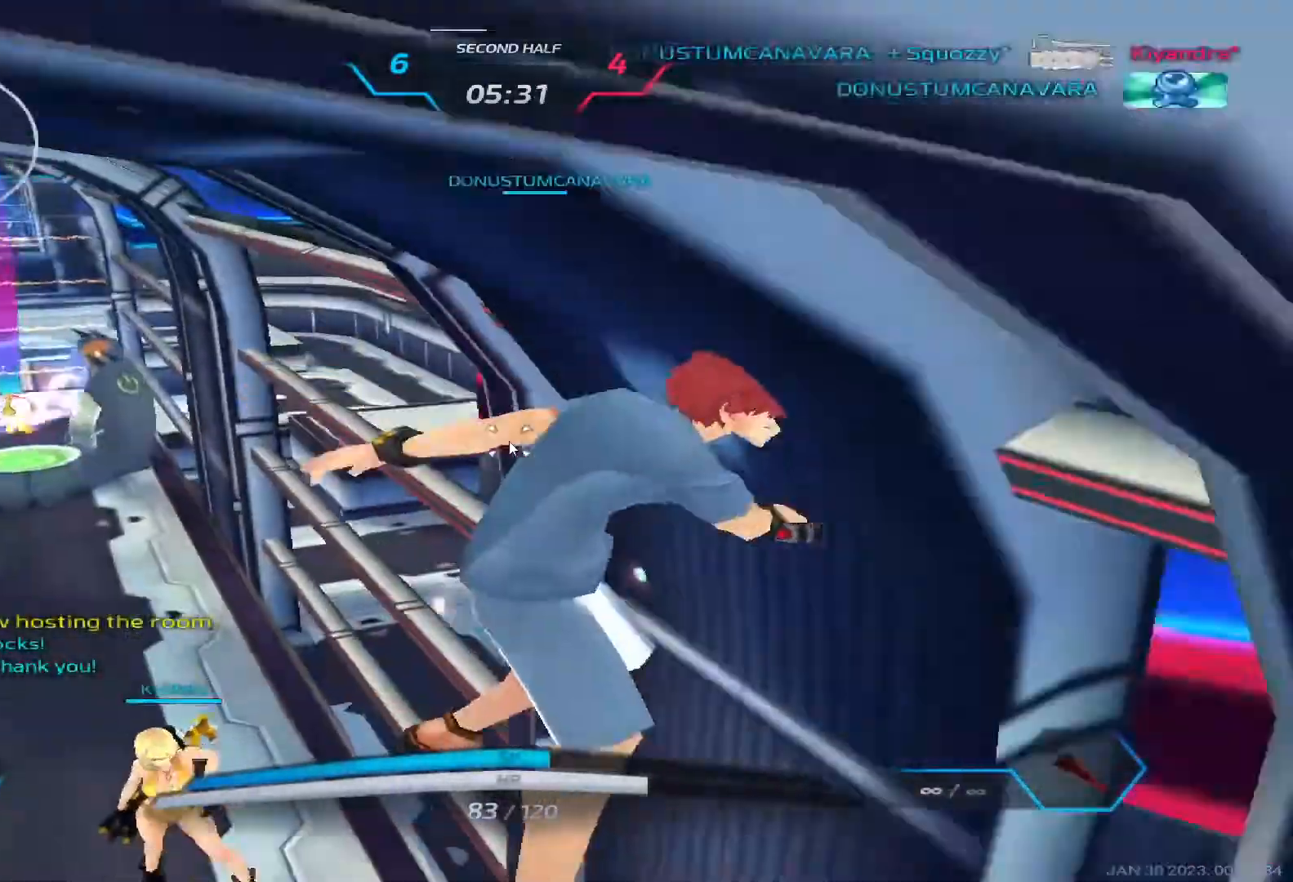
{"keys": [], "events": [[117, "tab", "up"], [317, "alt", "up"]]}
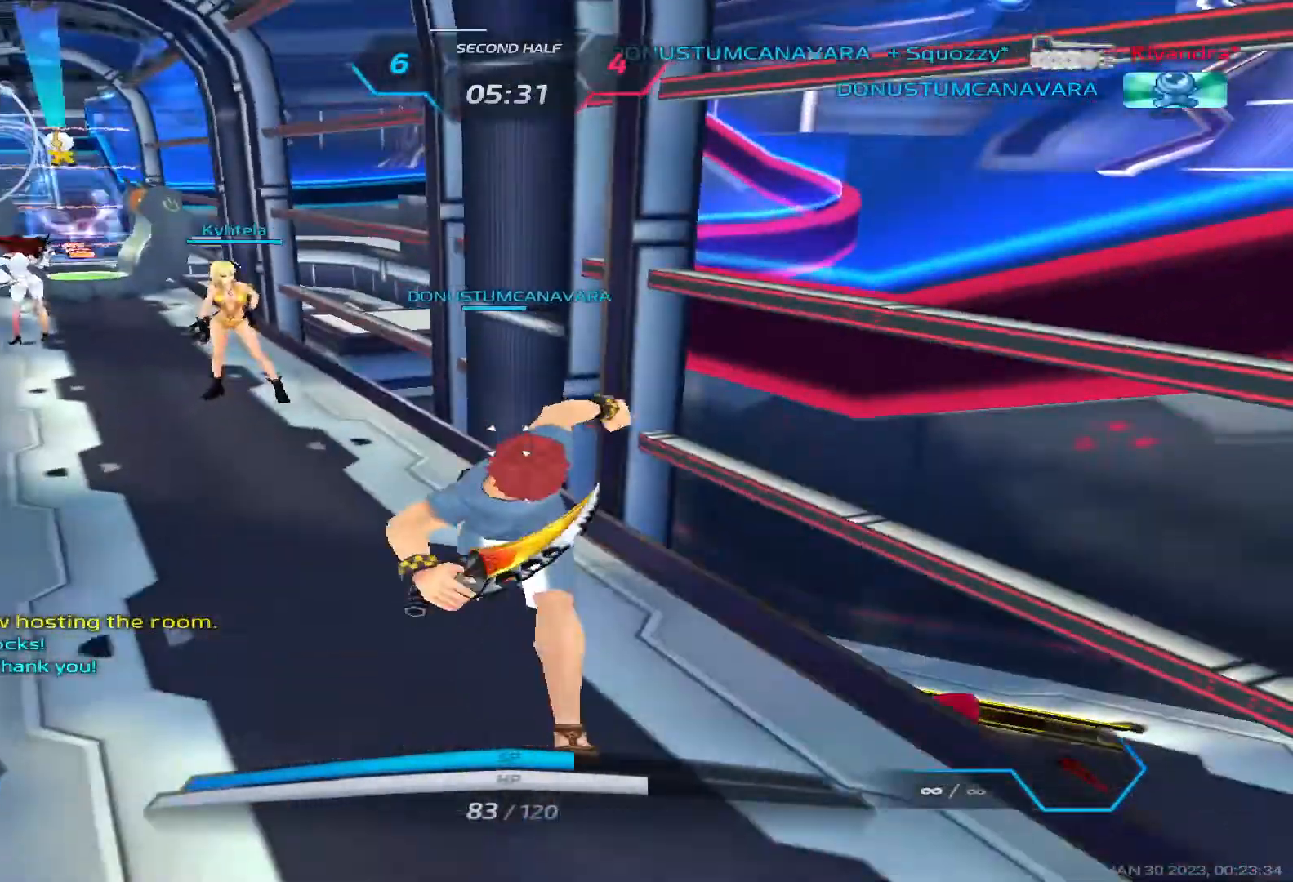
{"keys": [], "events": []}
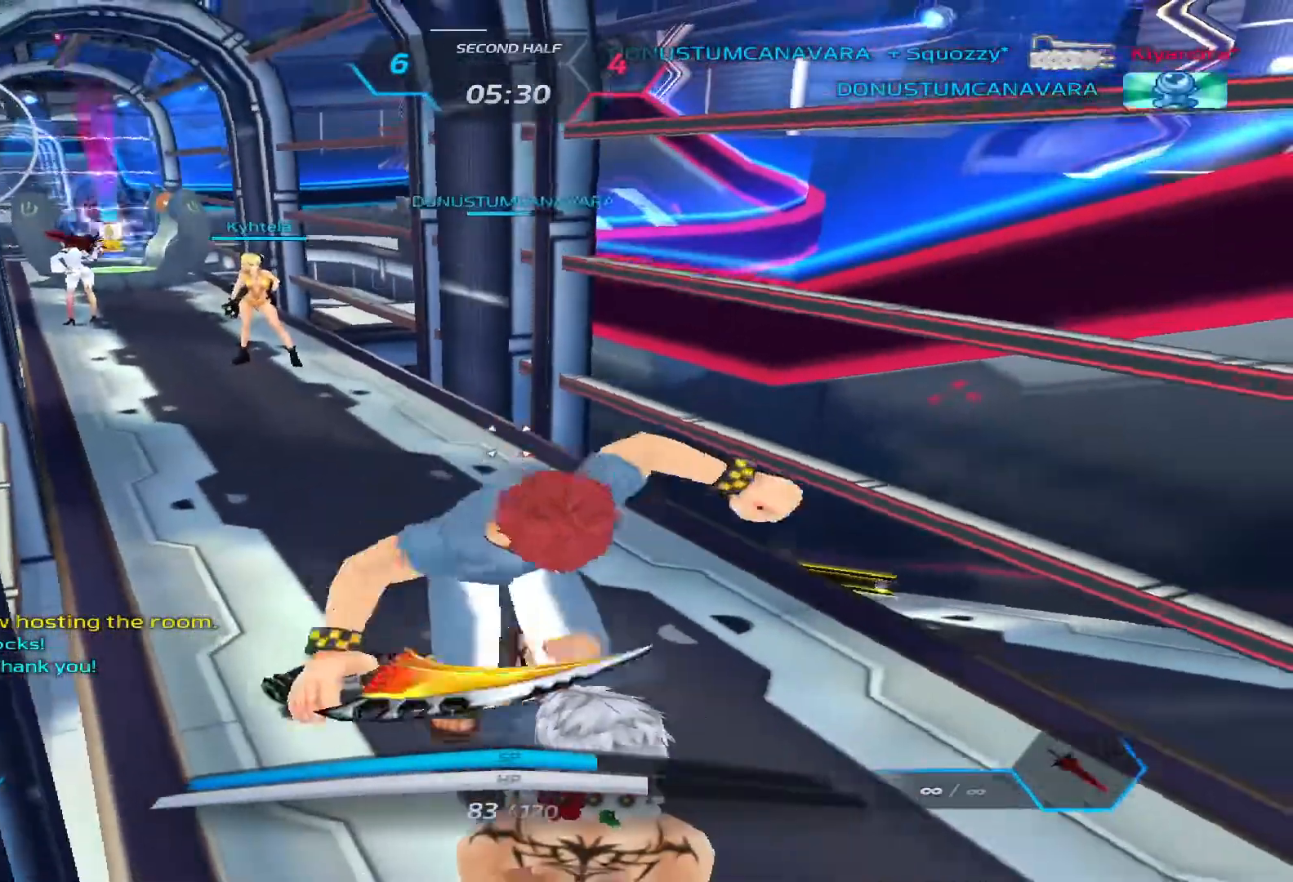
{"keys": ["tab"], "events": [[417, "alt", "down"], [433, "tab", "down"], [500, "alt", "up"]]}
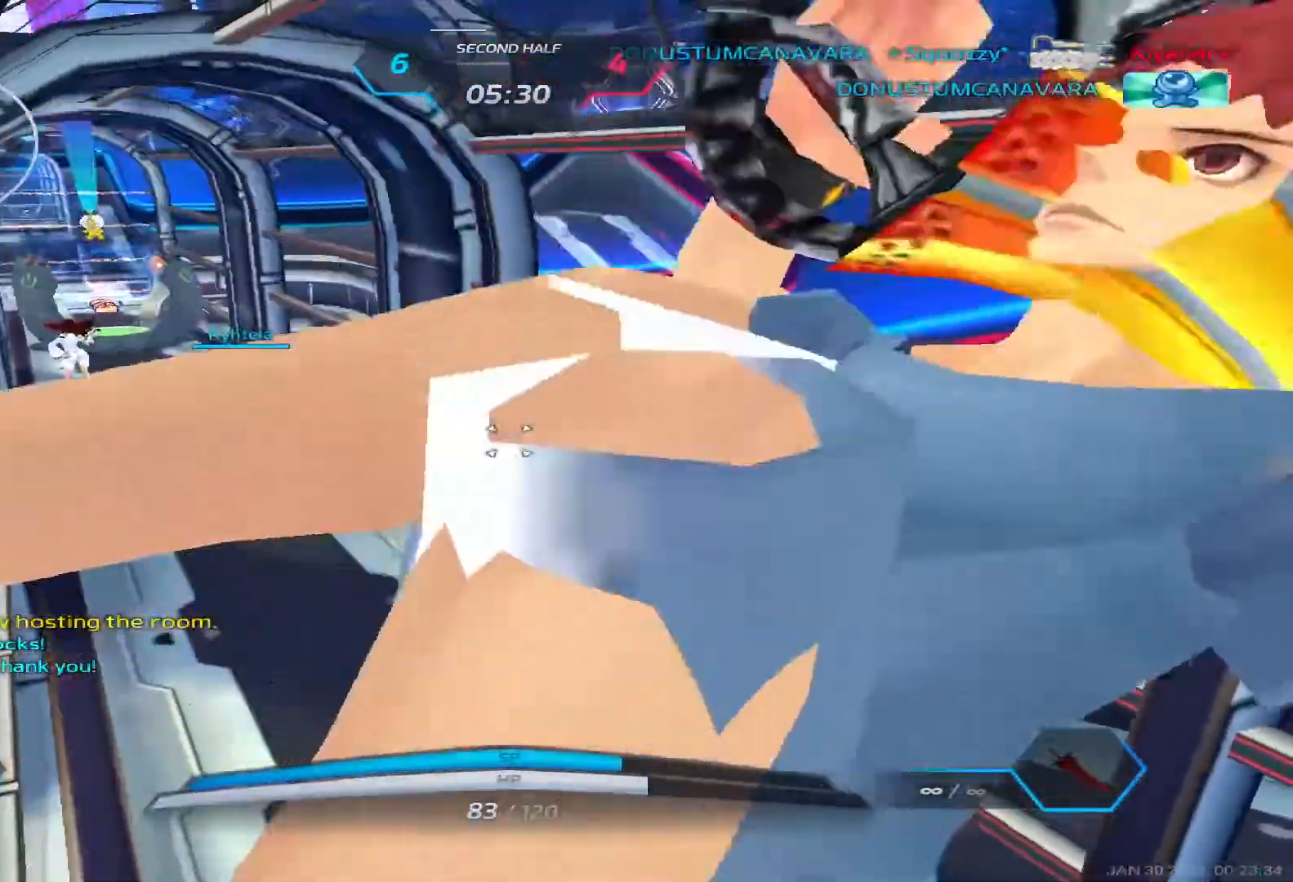
{"keys": [], "events": [[17, "tab", "up"]]}
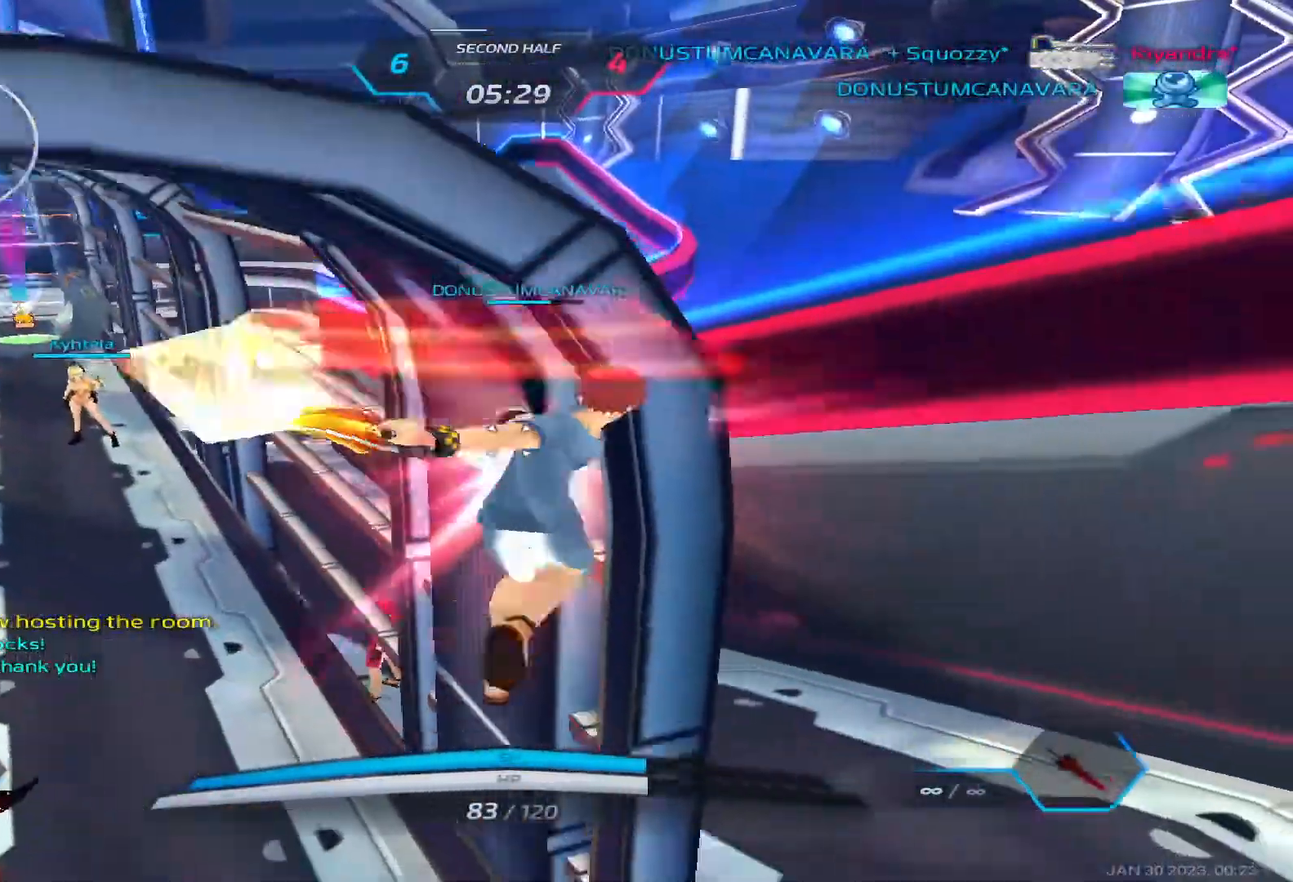
{"keys": [], "events": []}
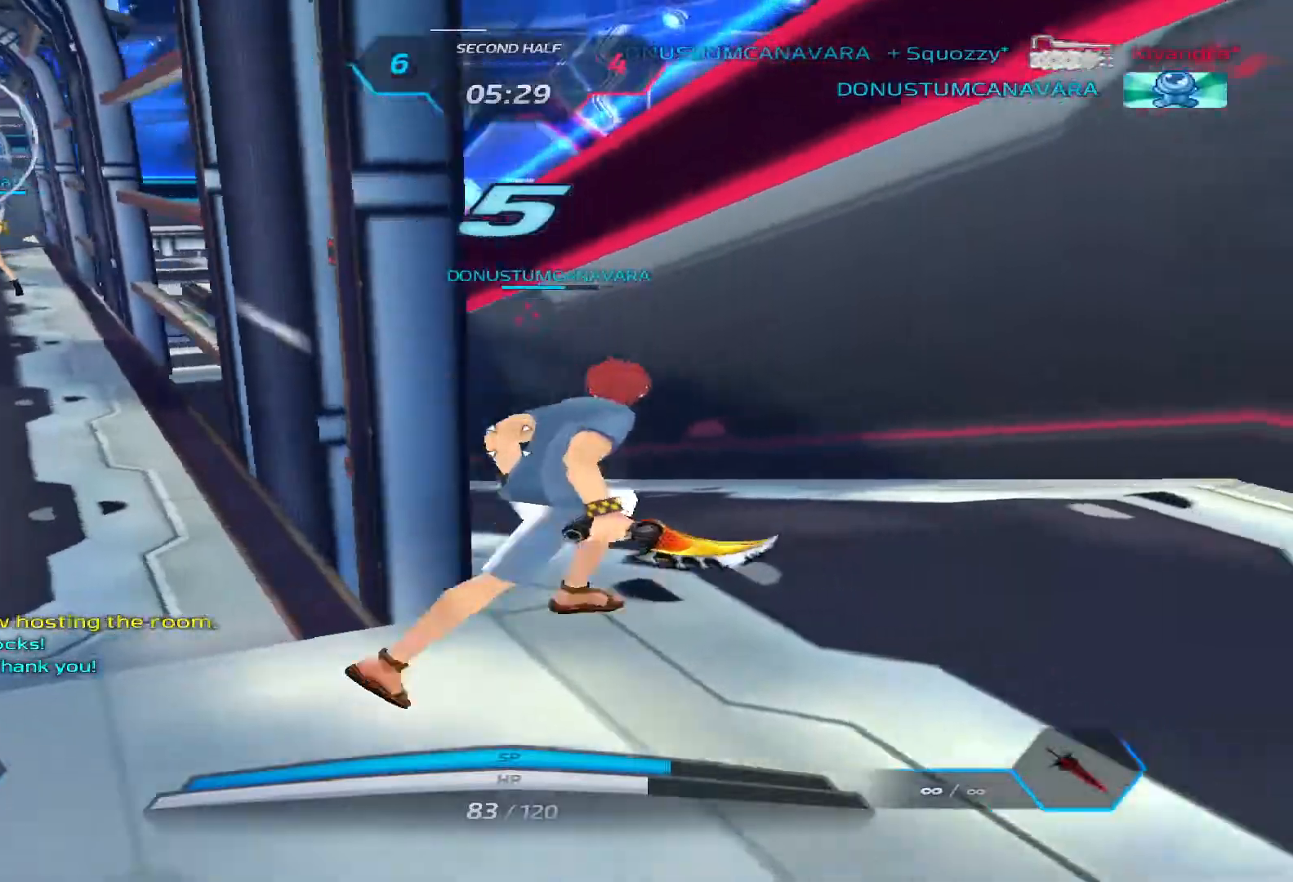
{"keys": [], "events": []}
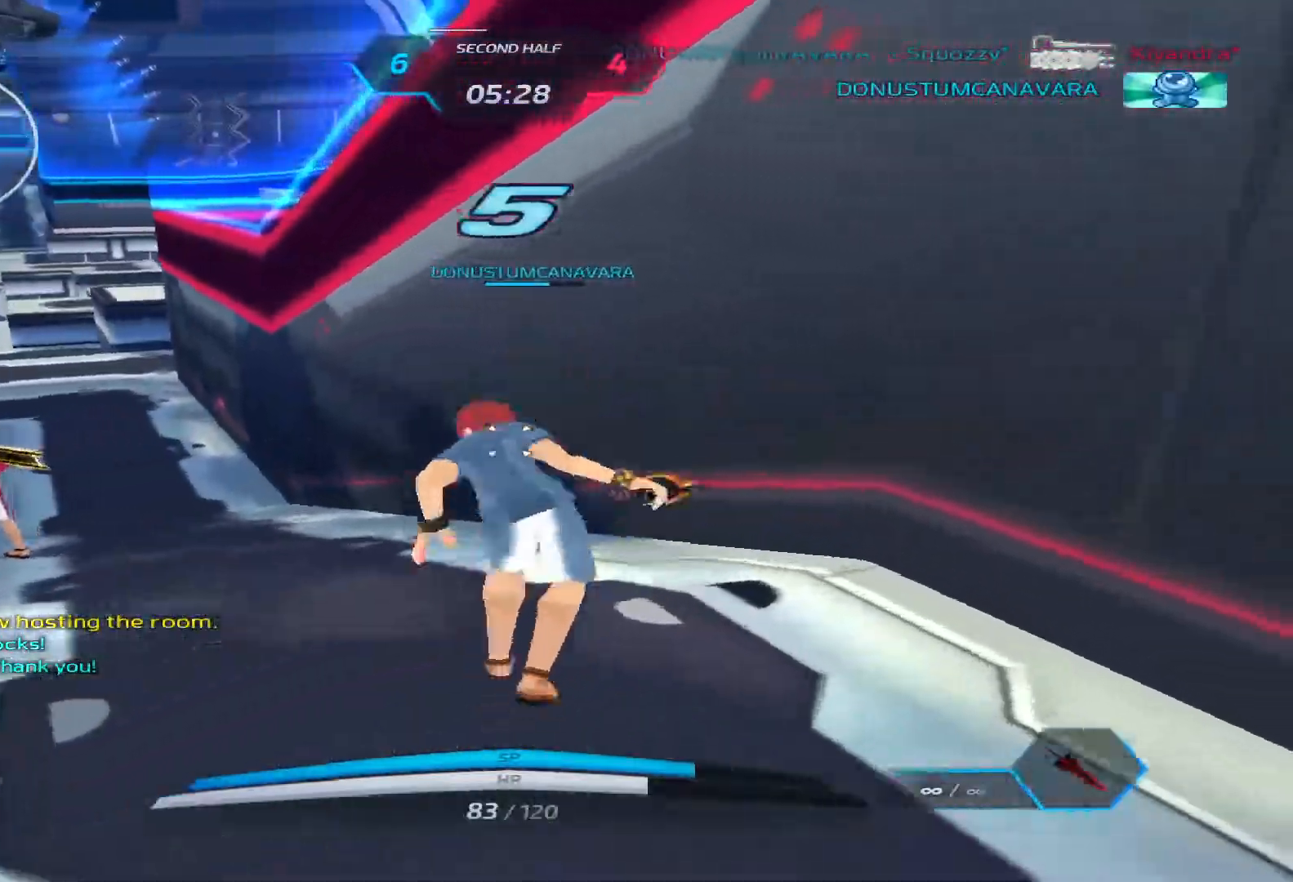
{"keys": [], "events": []}
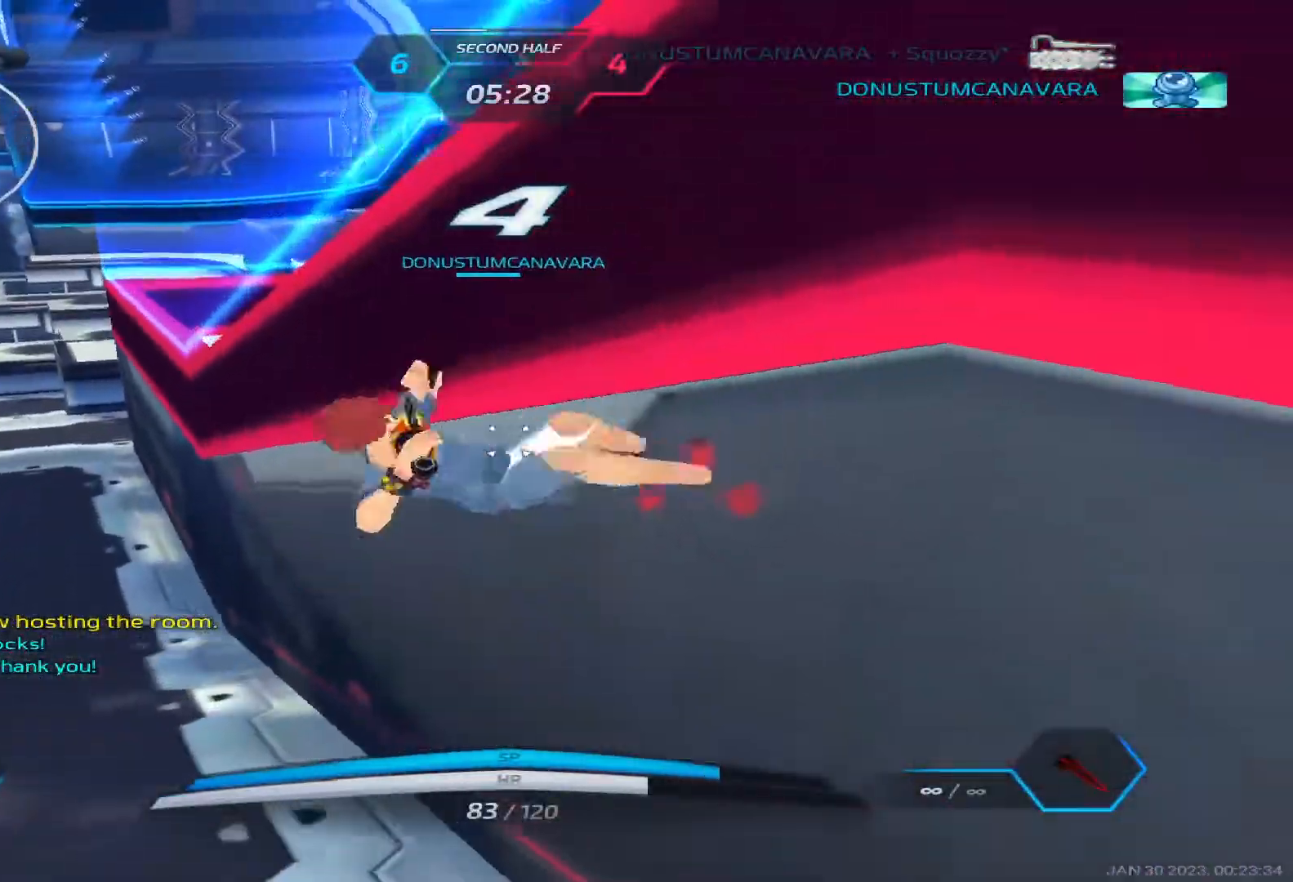
{"keys": [], "events": []}
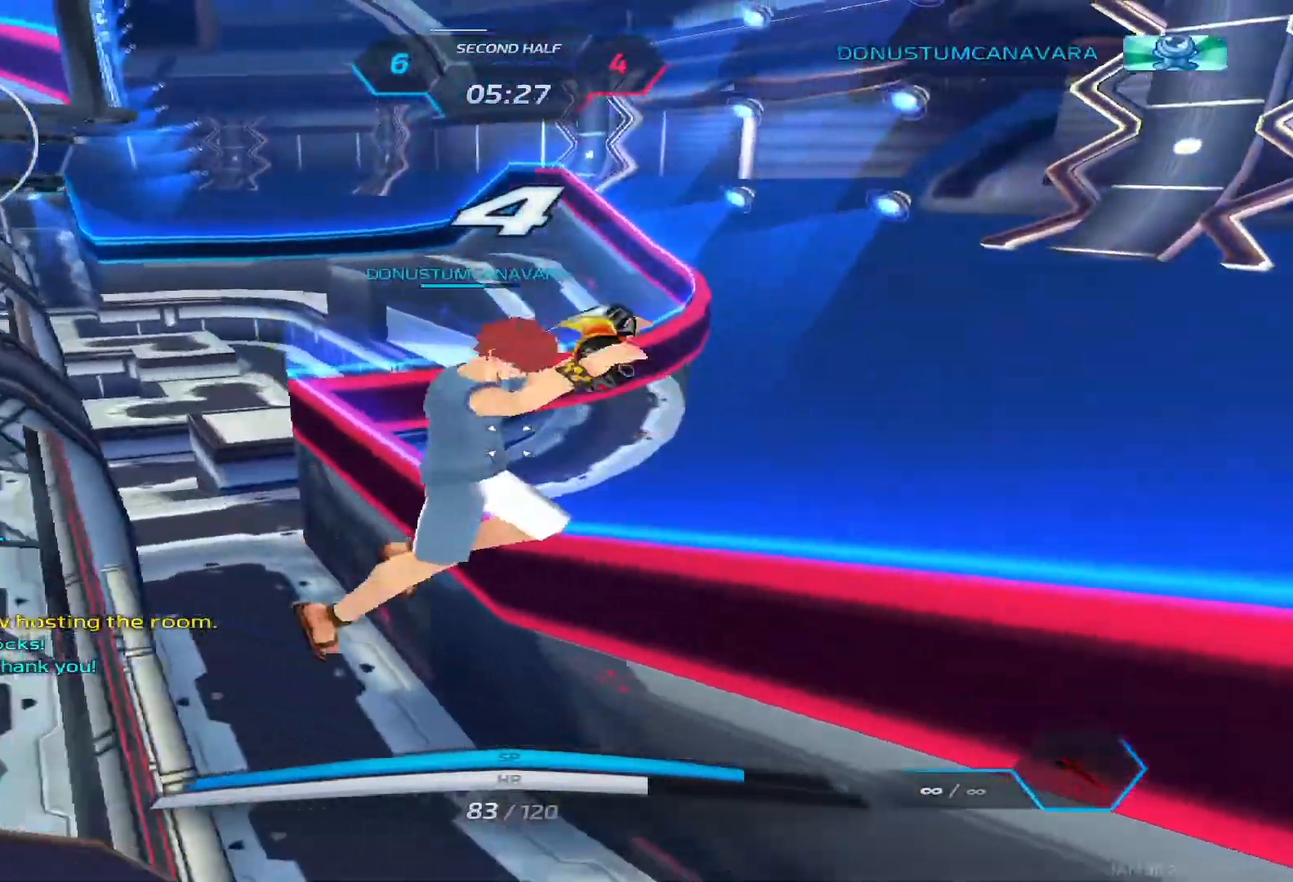
{"keys": [], "events": []}
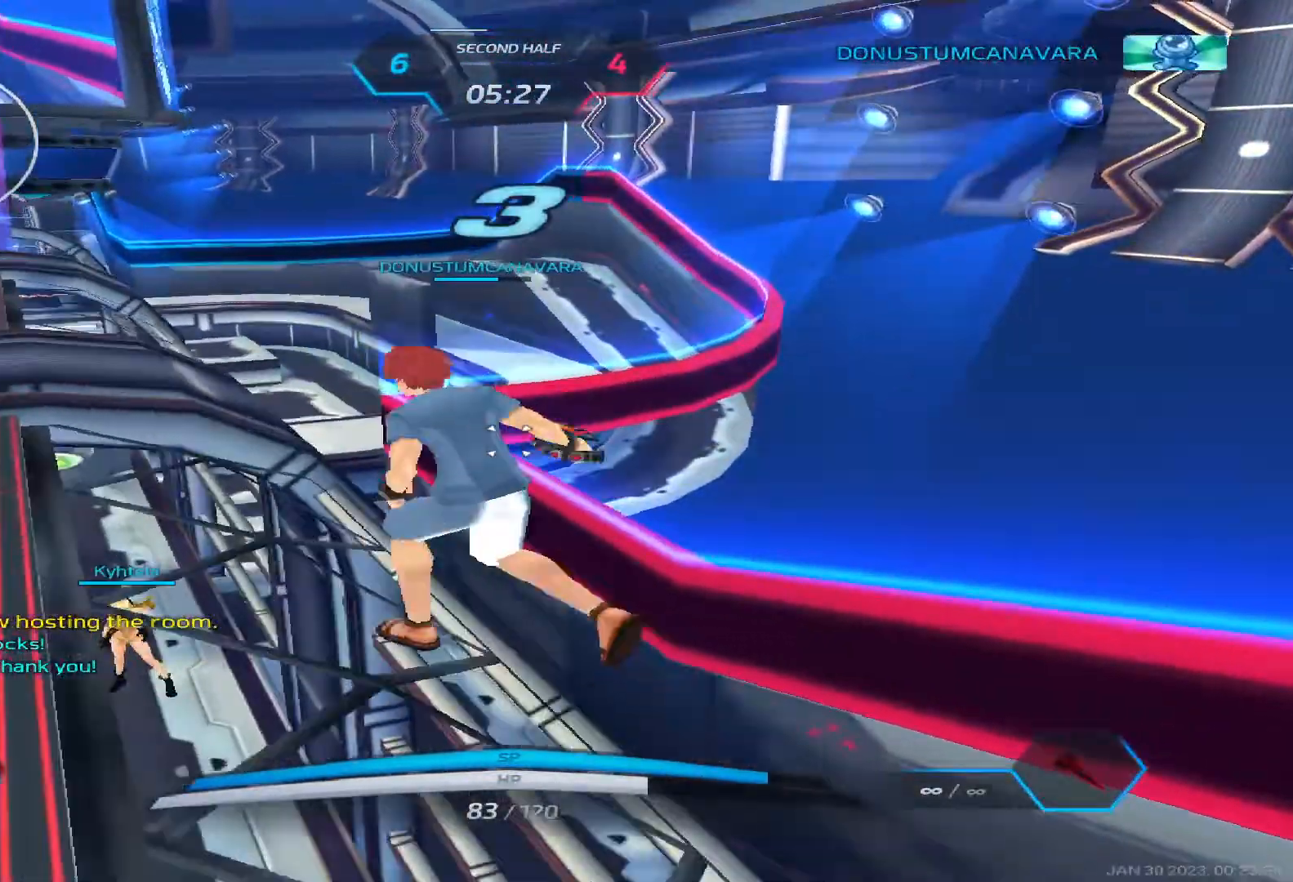
{"keys": [], "events": []}
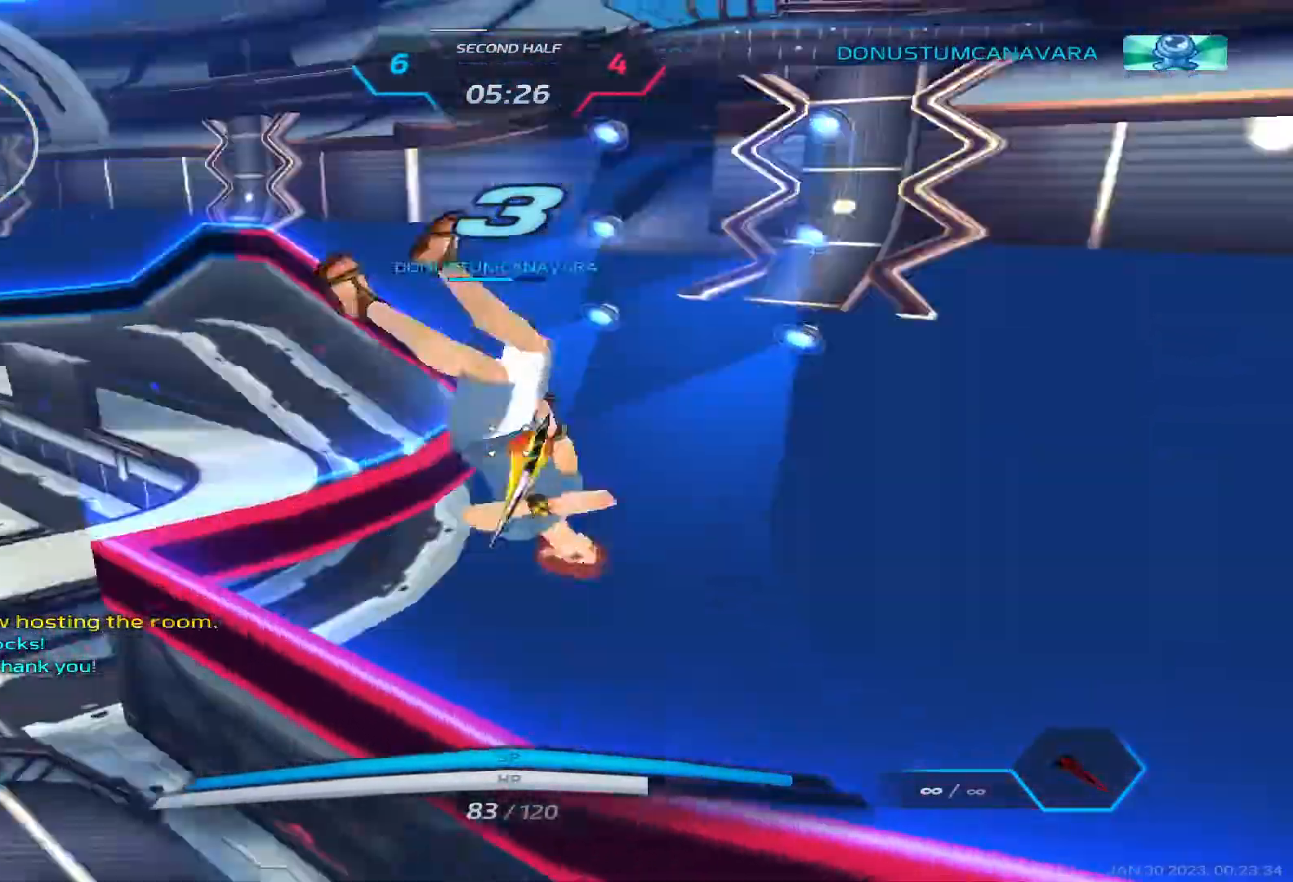
{"keys": ["tab"], "events": [[433, "tab", "down"]]}
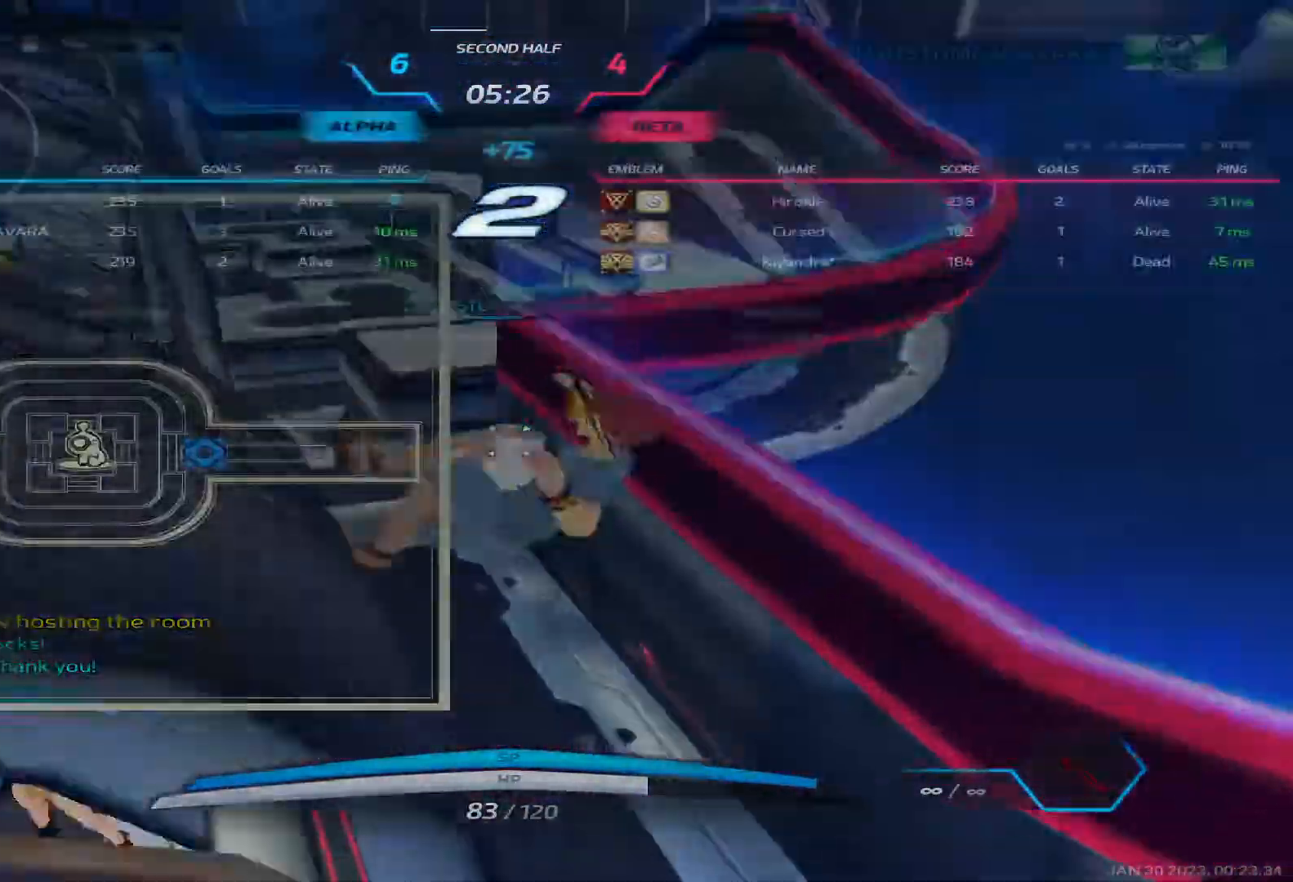
{"keys": ["tab"], "events": []}
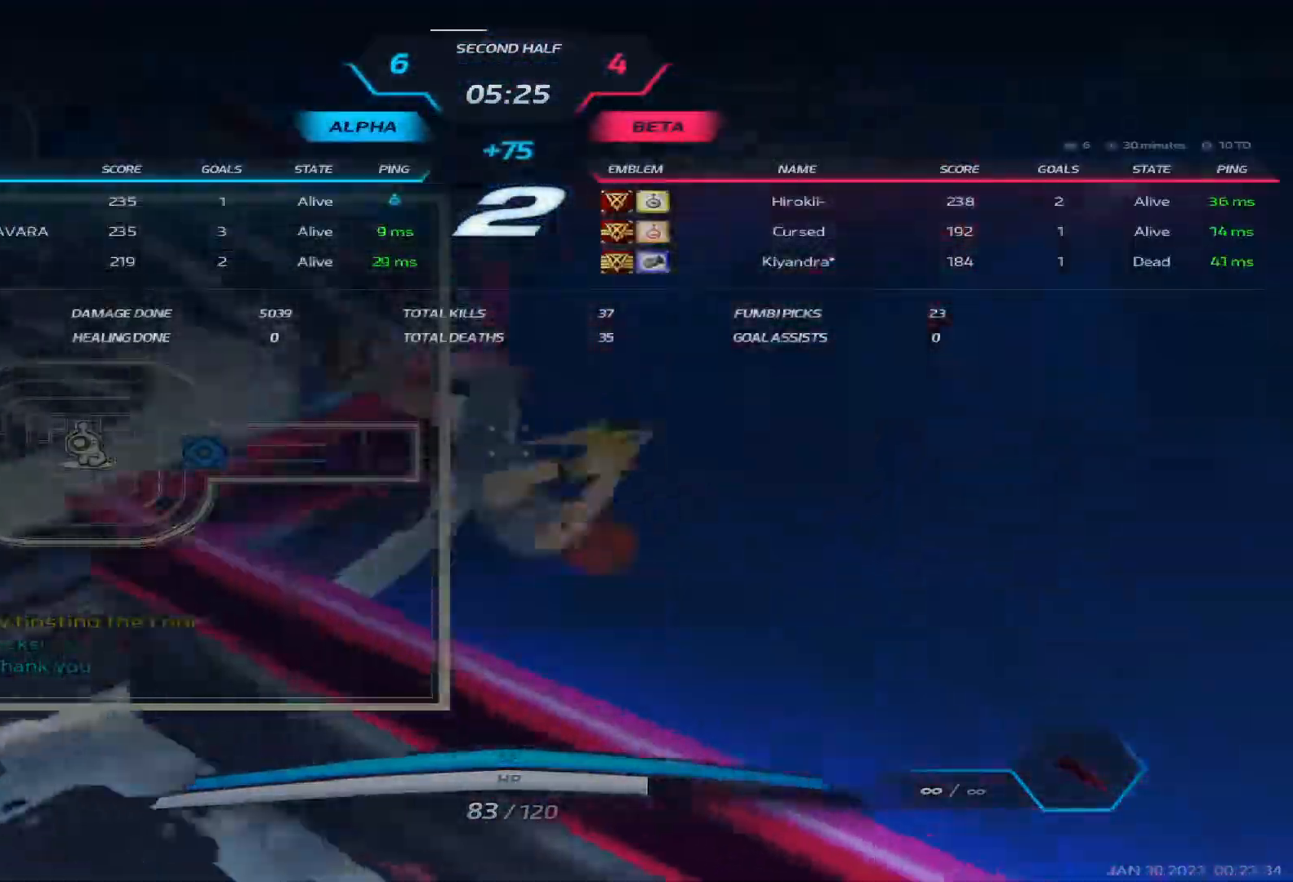
{"keys": ["tab"], "events": []}
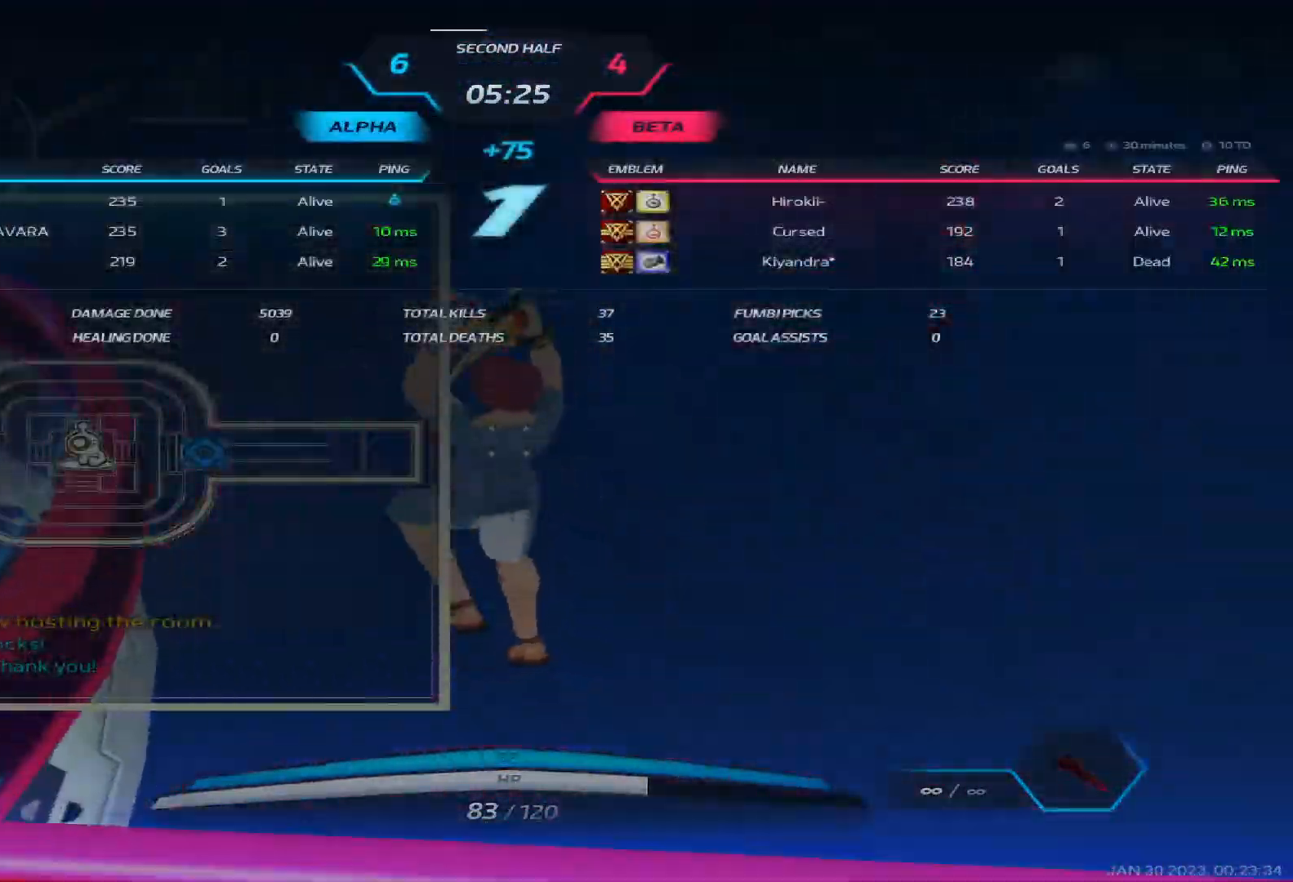
{"keys": ["w"], "events": [[300, "tab", "up"], [367, "w", "down"], [450, "w", "up"], [500, "w", "down"]]}
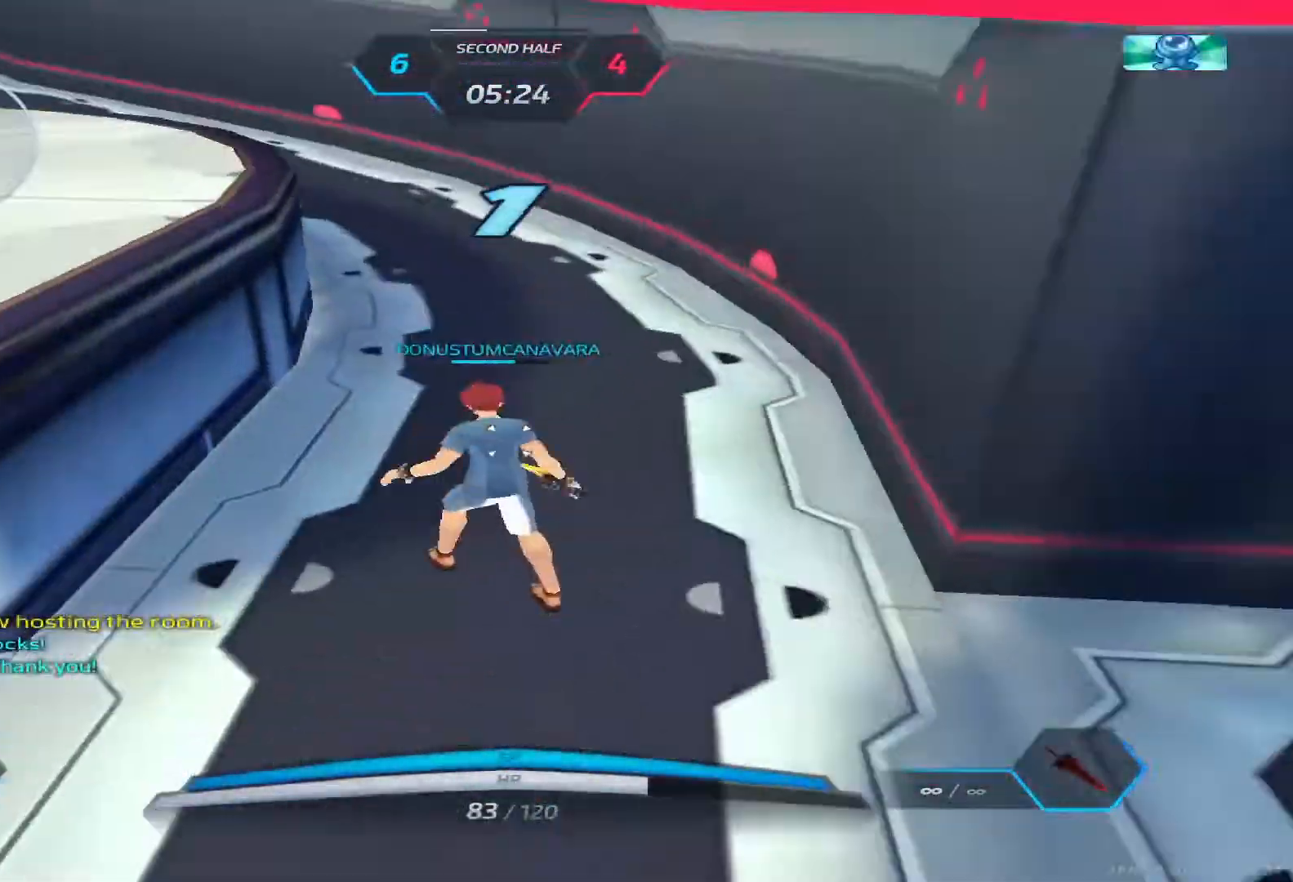
{"keys": ["w"]}
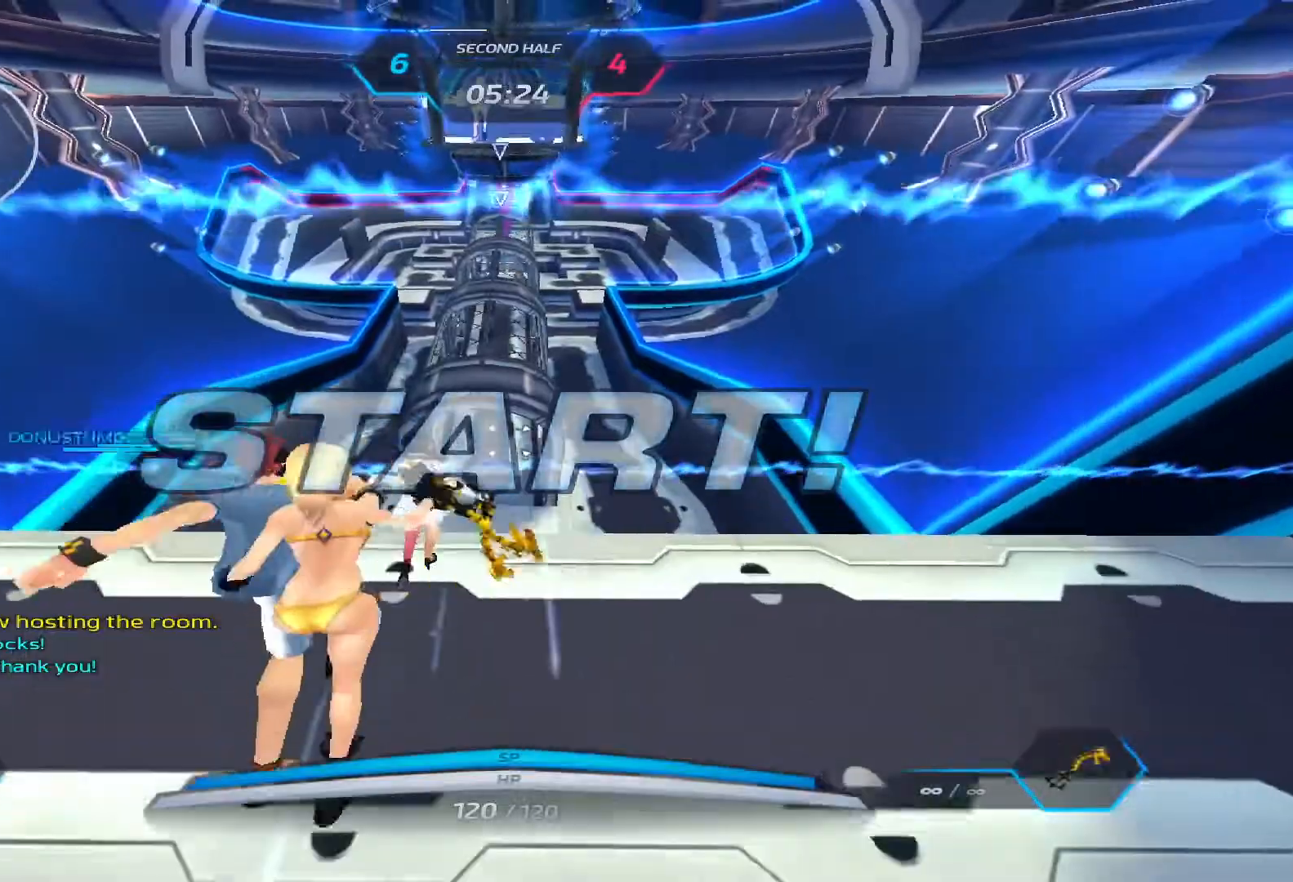
{"keys": ["w"], "events": [[200, "q", "down"], [233, "q", "up"], [267, "4", "down"], [350, "4", "up"], [350, "space", "down"], [383, "space", "up"]]}
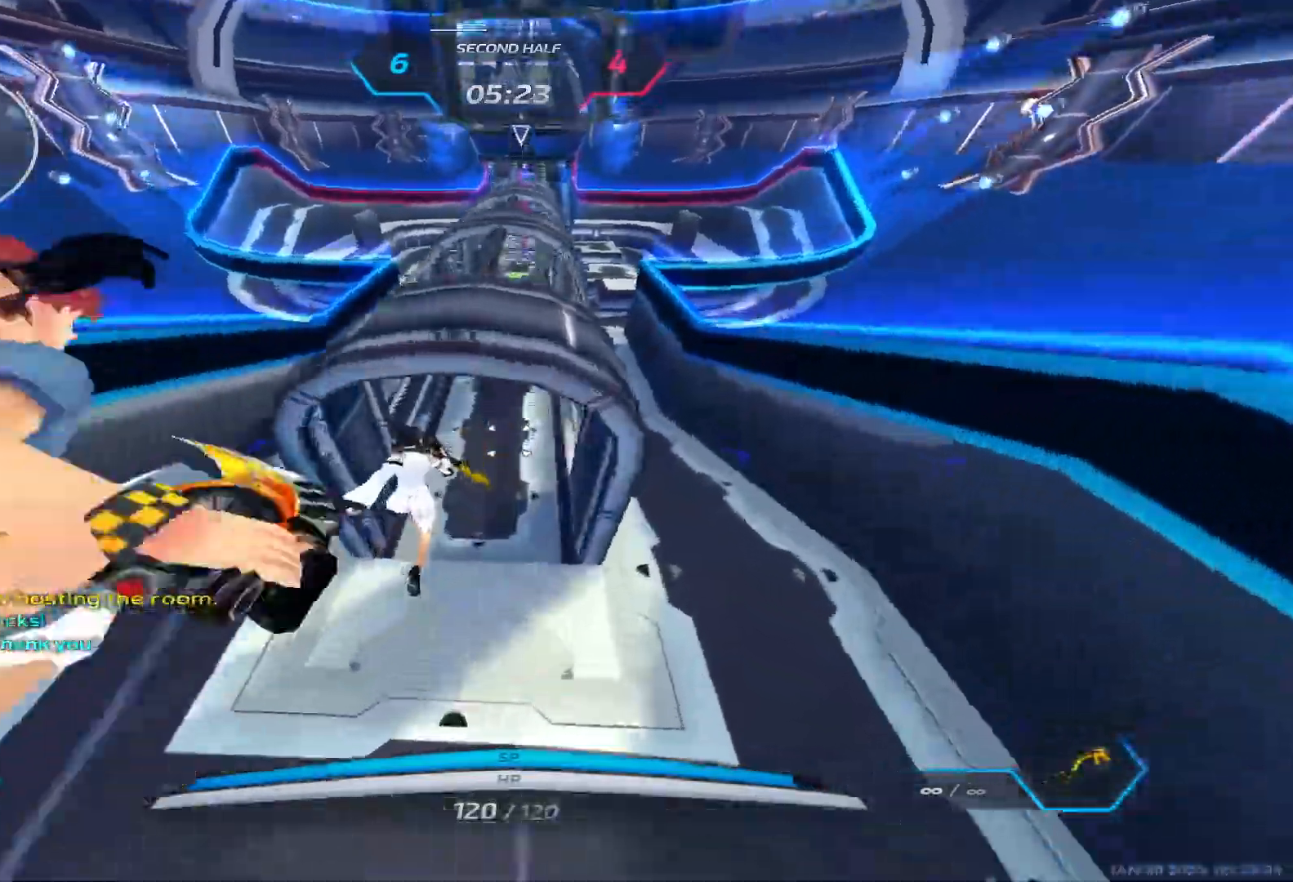
{"keys": ["w"], "events": []}
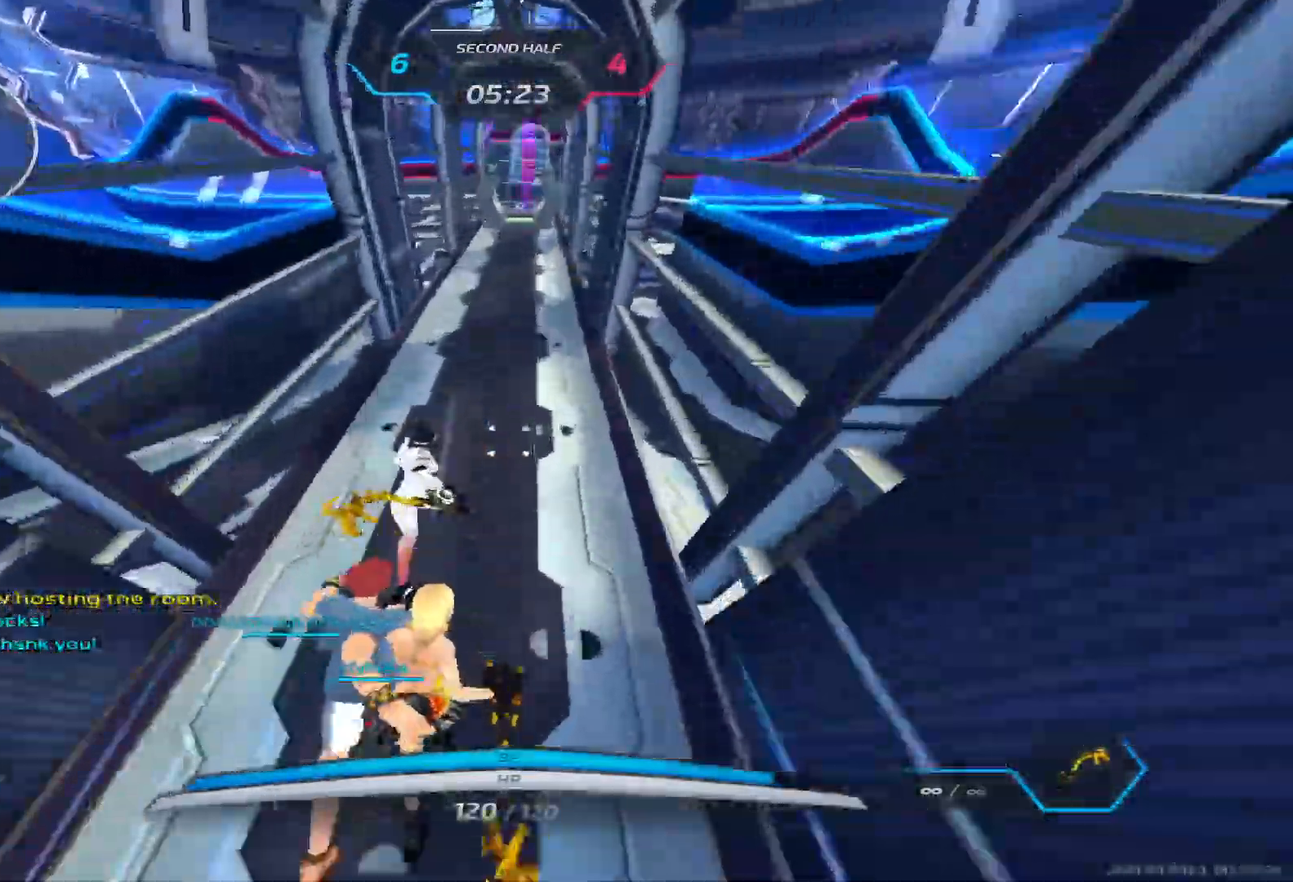
{"keys": ["w"], "events": []}
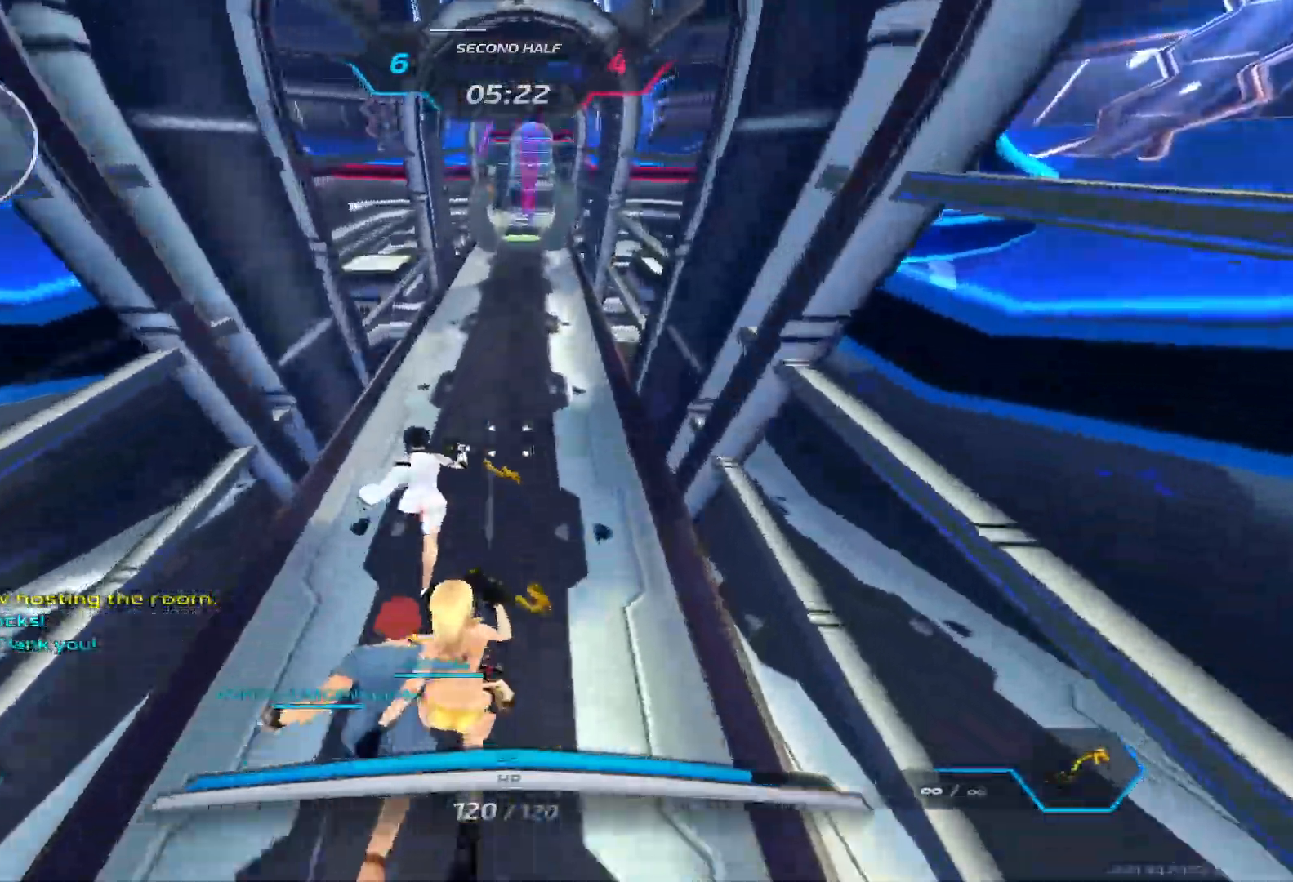
{"keys": ["w"], "events": []}
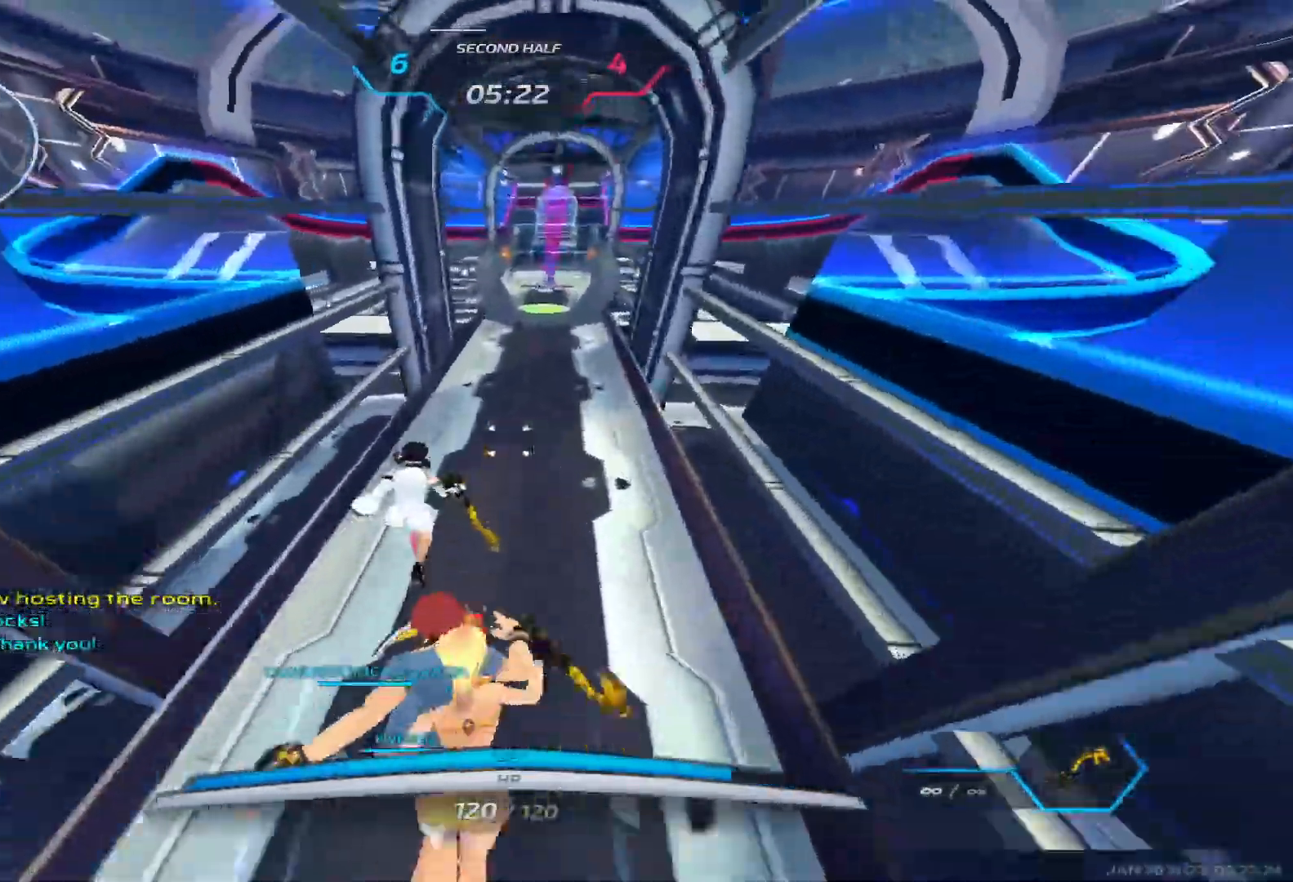
{"keys": ["w"], "events": []}
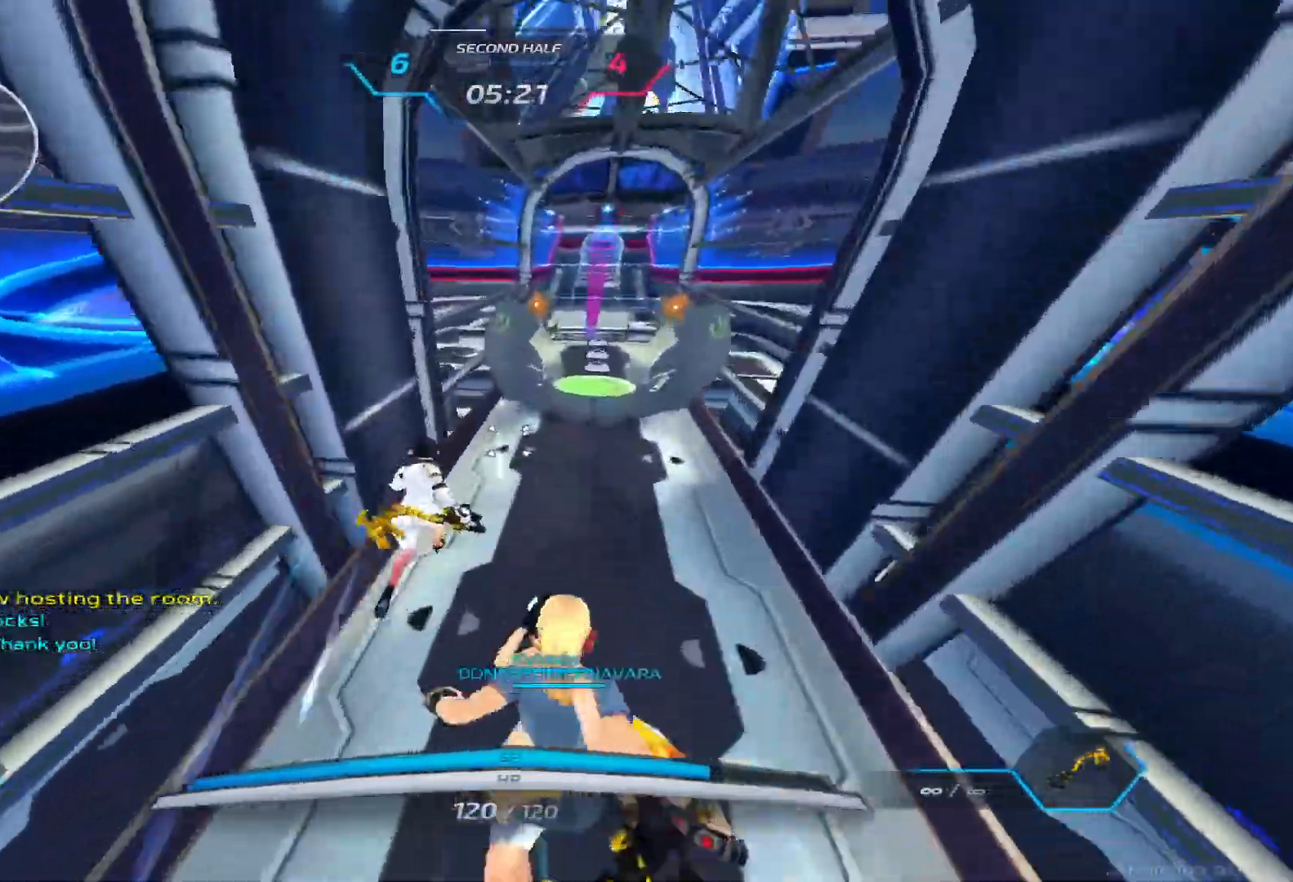
{"keys": ["a", "w"], "events": [[100, "space", "down"], [183, "a", "down"], [183, "space", "up"], [217, "space", "down"], [483, "space", "up"]]}